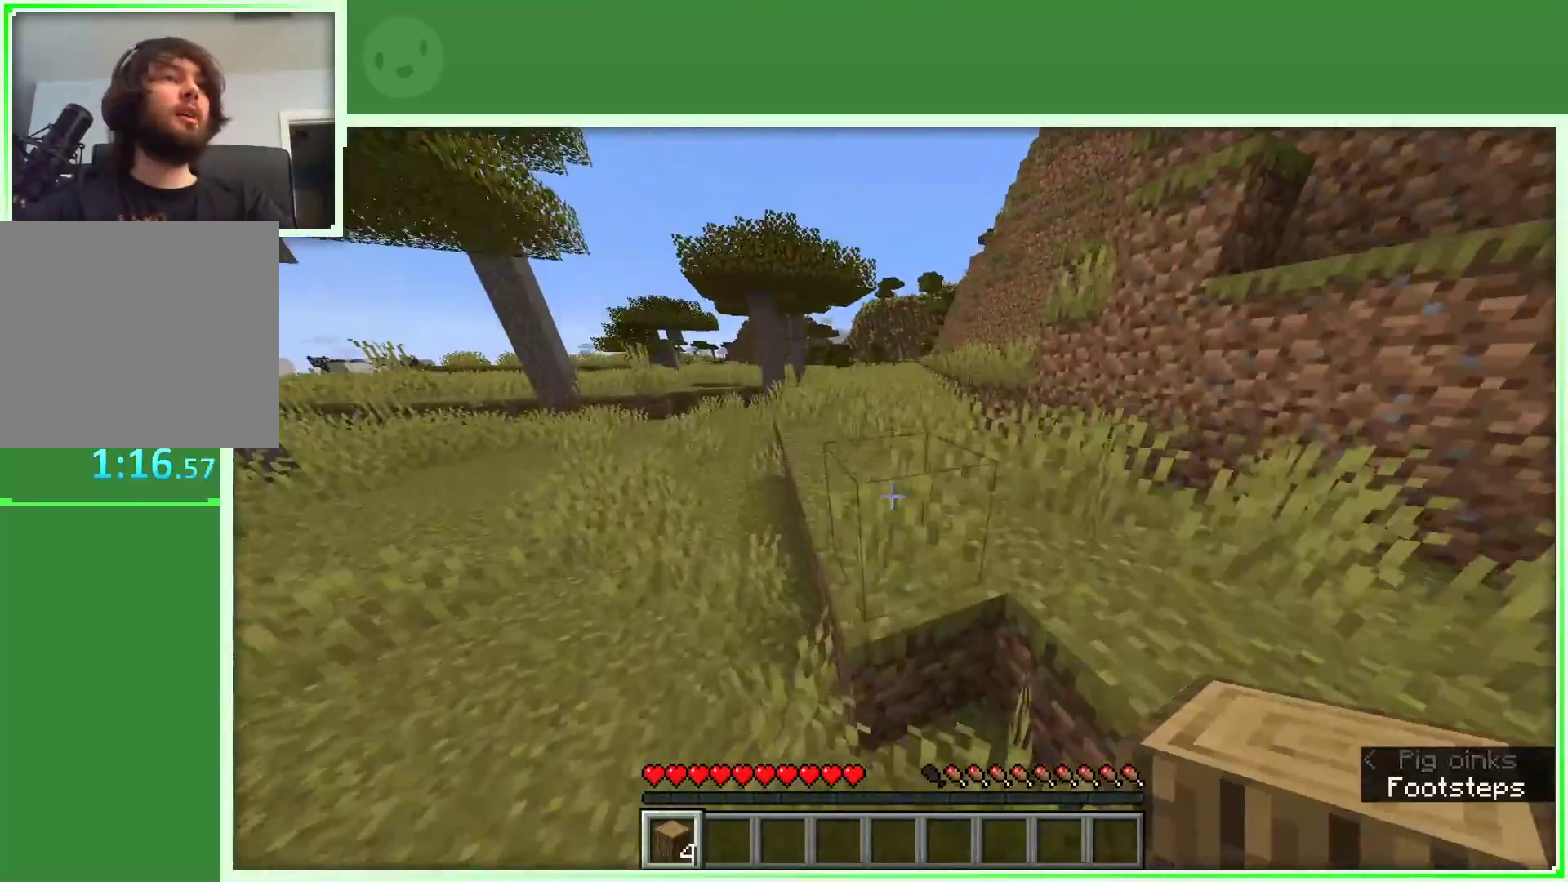
Gameplay with keyboard and mouse; each line is a JSON object with the keys and mouse buttons held at the frame after it. "events" lists presses ("down") and releases ("up") of "a", "d", "s", "space", "w", "mouse_left" and "mouse_right" between this image and that frame as [ms after this image, input, new state], when the widget could be followed in between. "mouse_left", "mouse_right" = the "left", "right" buttons of the "mouse" list. No other keys are recorded. Fast repeated clicks can show as one long hold. Not read: mouse_move.
{"keys": ["space", "w"], "mouse": [], "events": []}
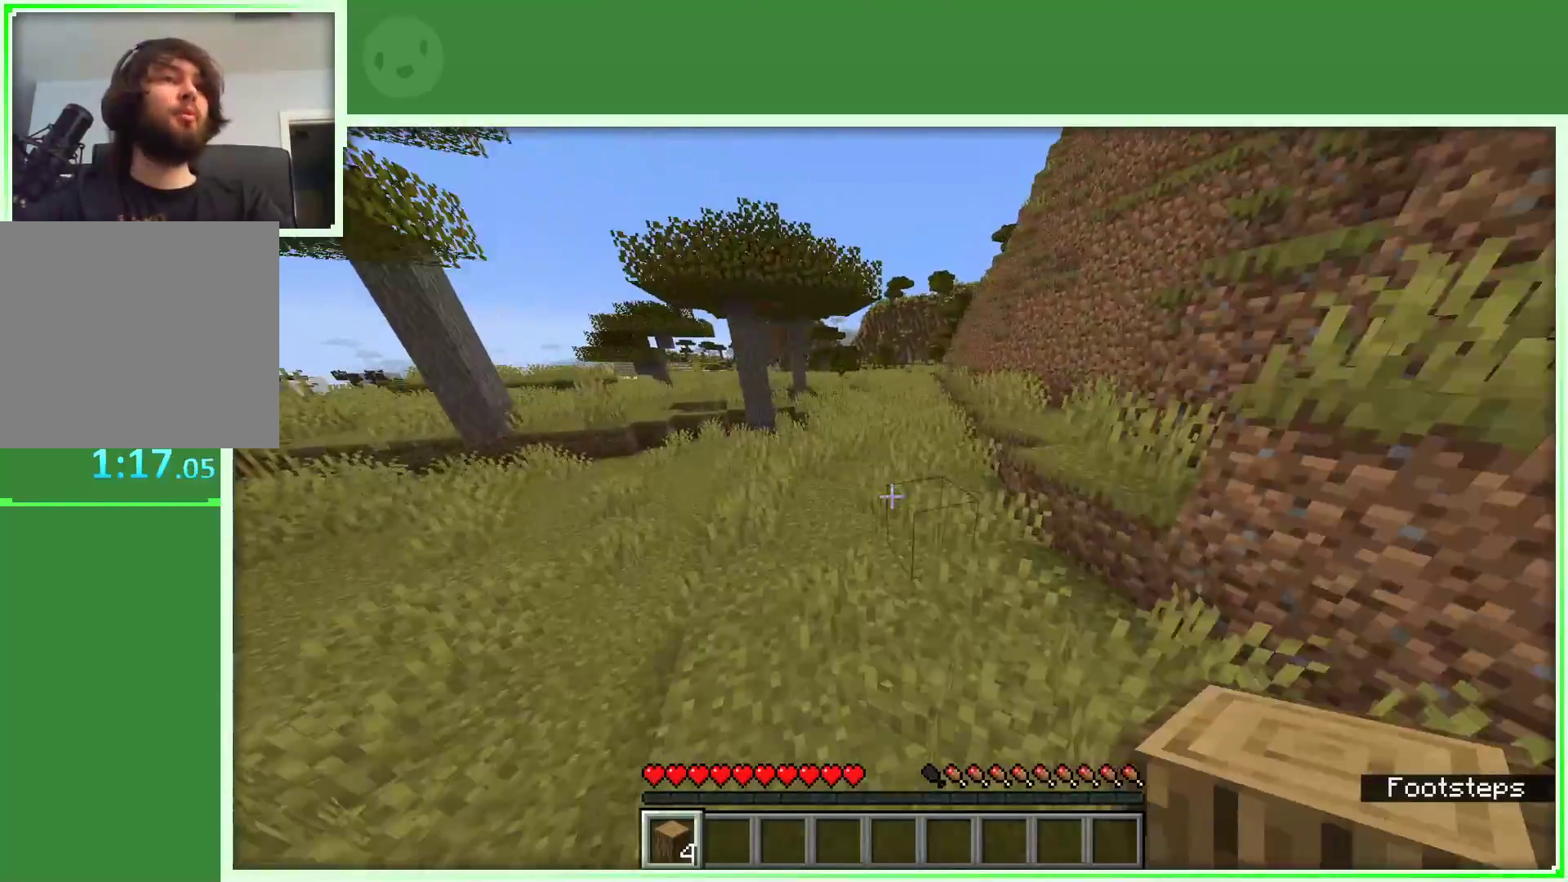
{"keys": ["space", "w"], "mouse": [], "events": []}
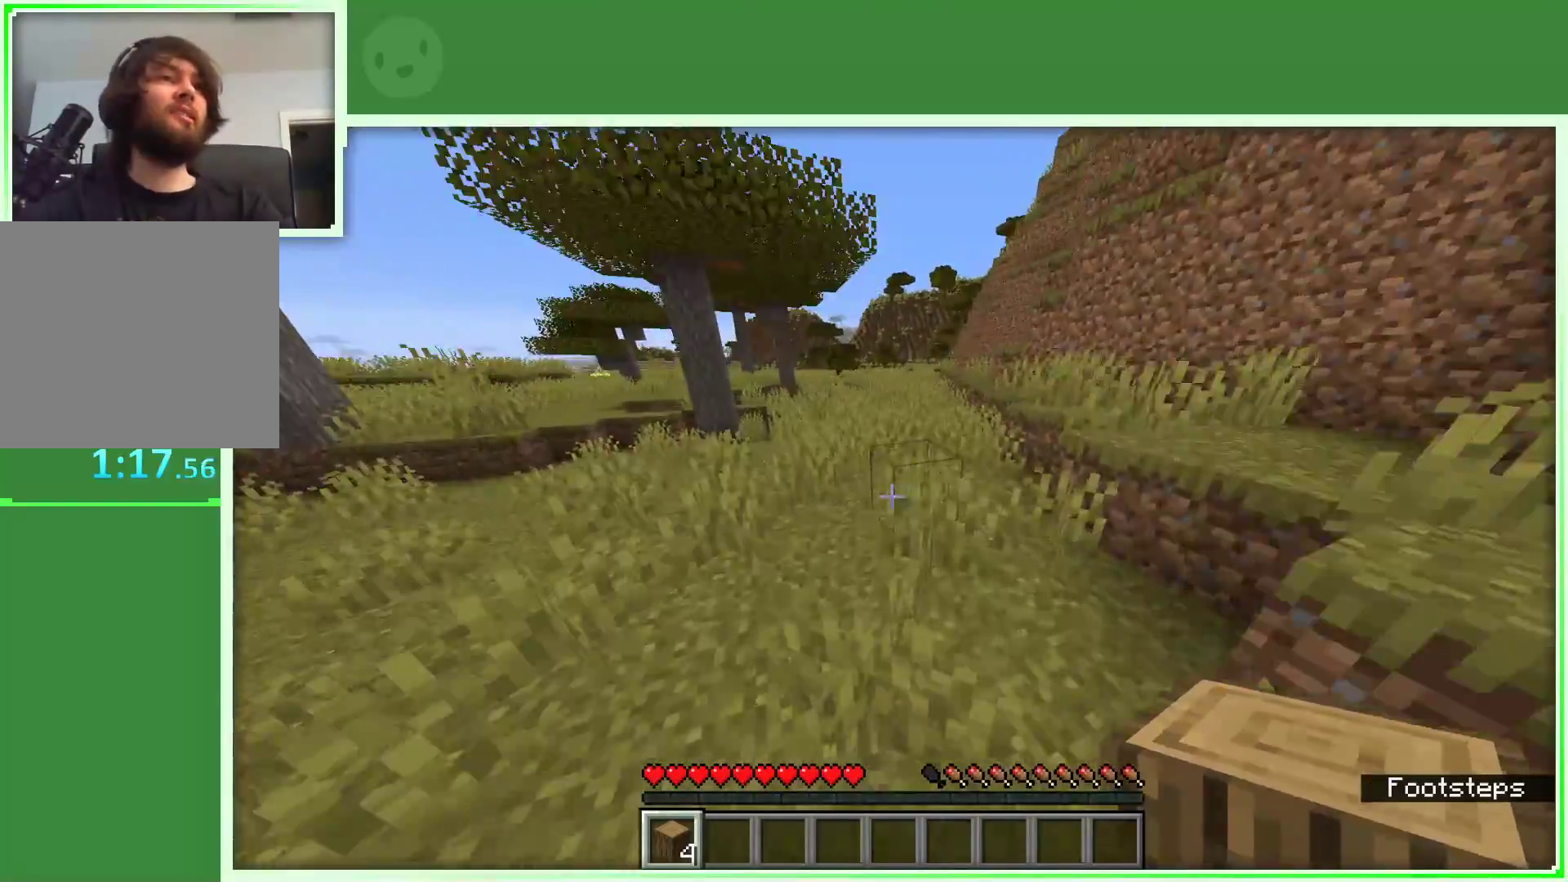
{"keys": ["space", "w"], "mouse": [], "events": []}
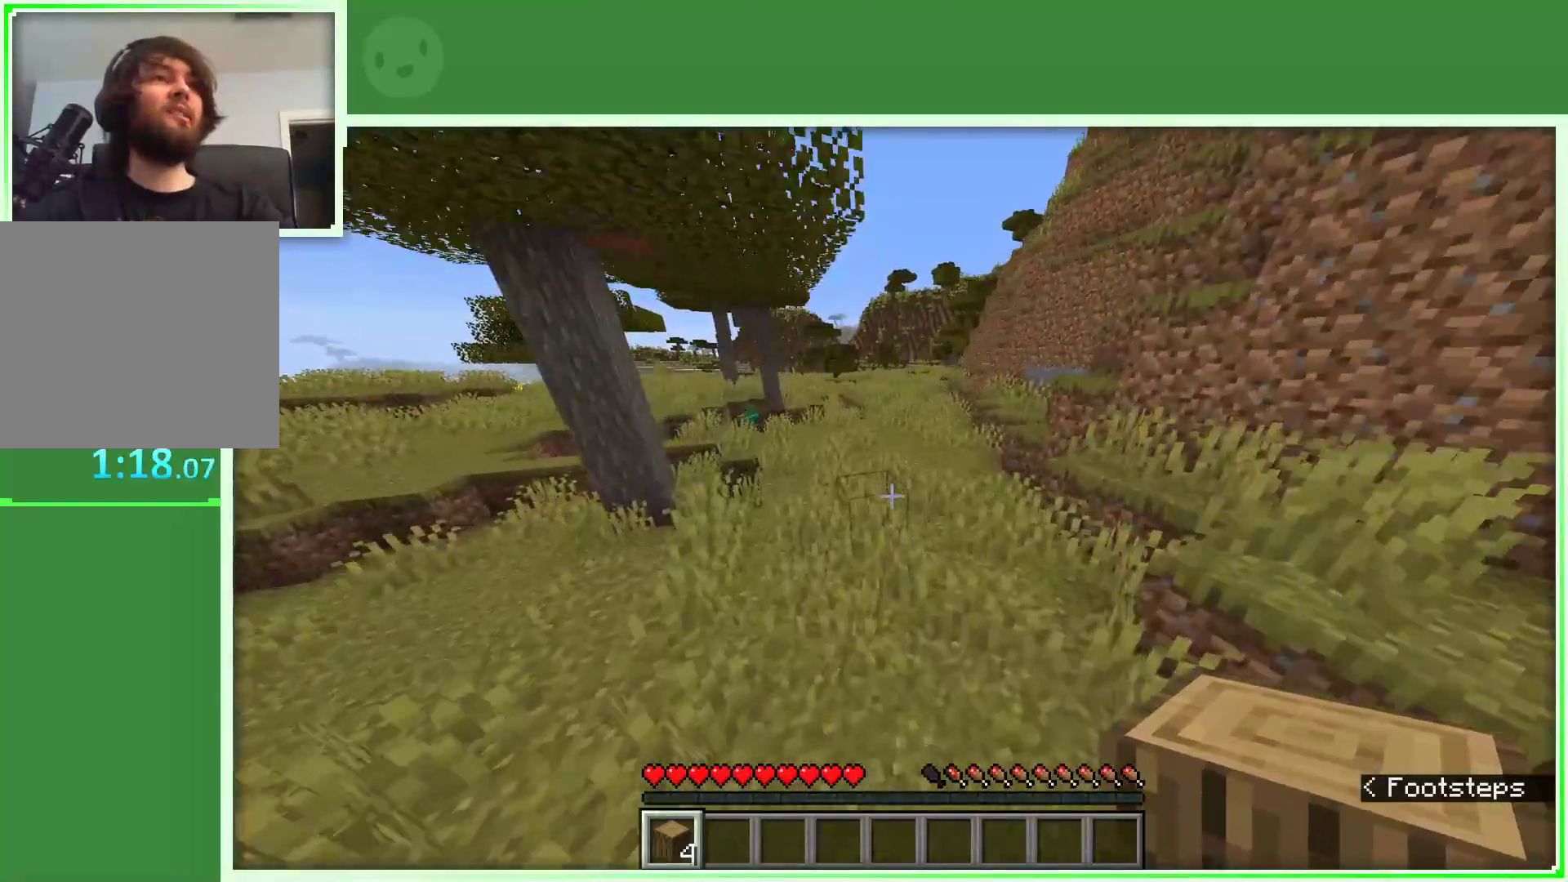
{"keys": ["space", "w"], "mouse": [], "events": []}
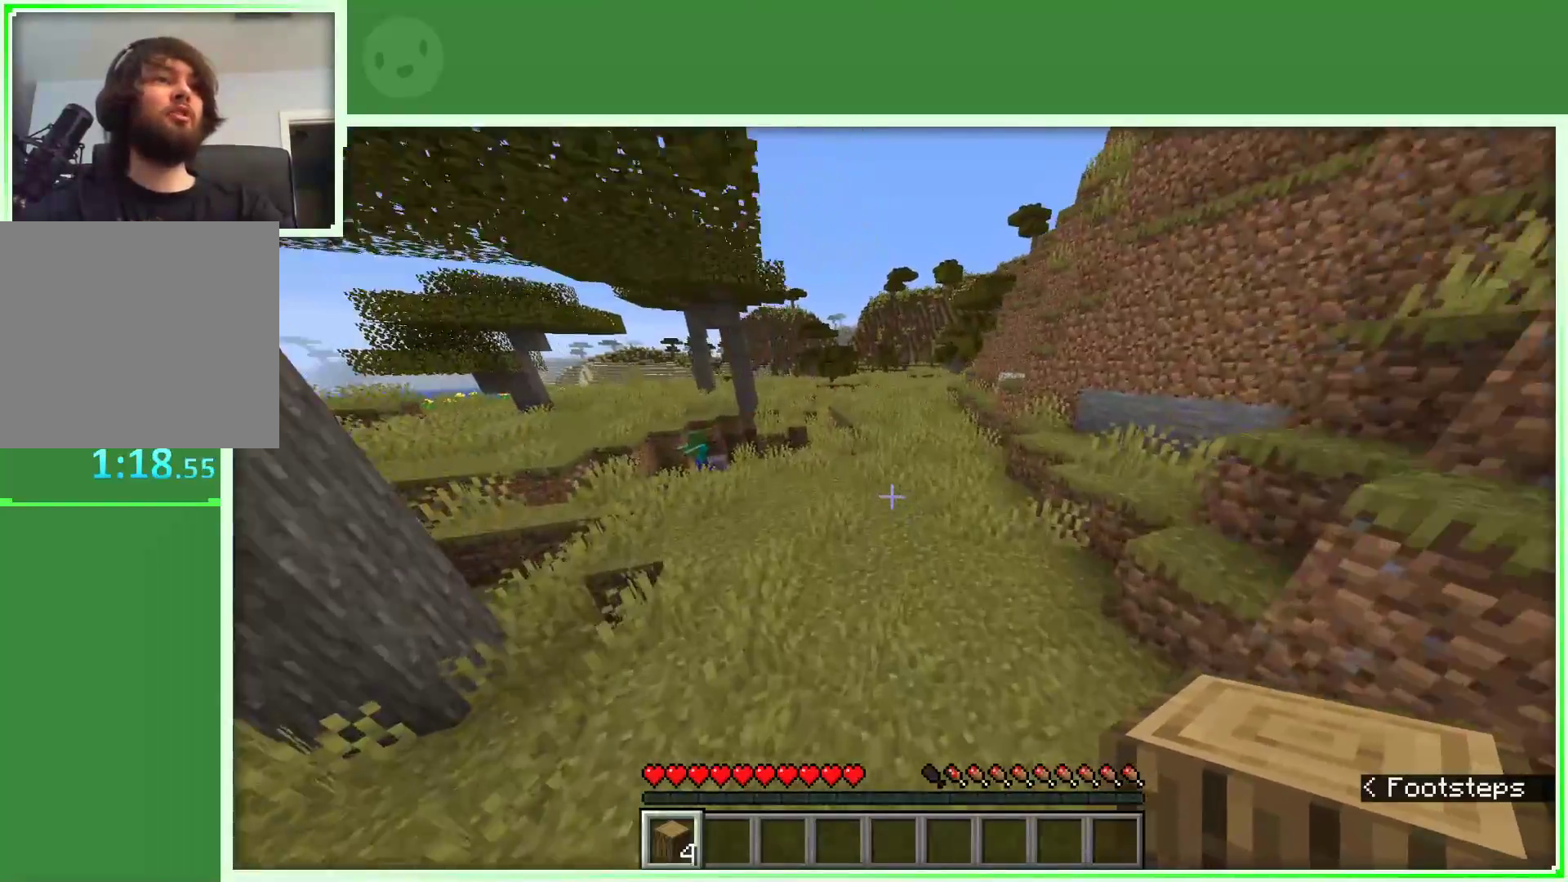
{"keys": ["space", "w"], "mouse": [], "events": []}
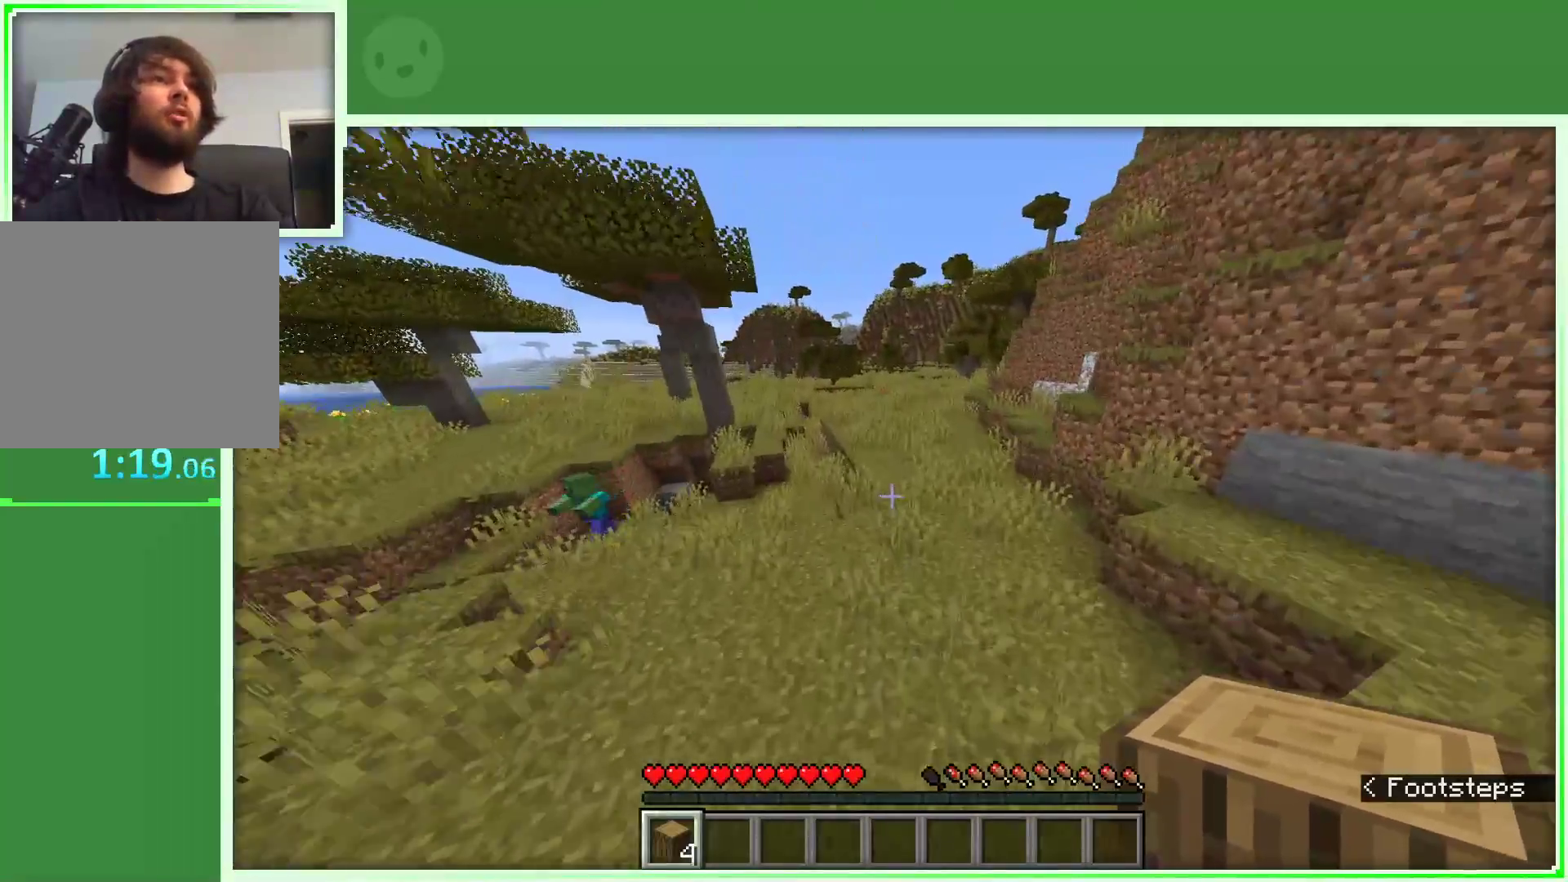
{"keys": ["space", "w"], "mouse": [], "events": []}
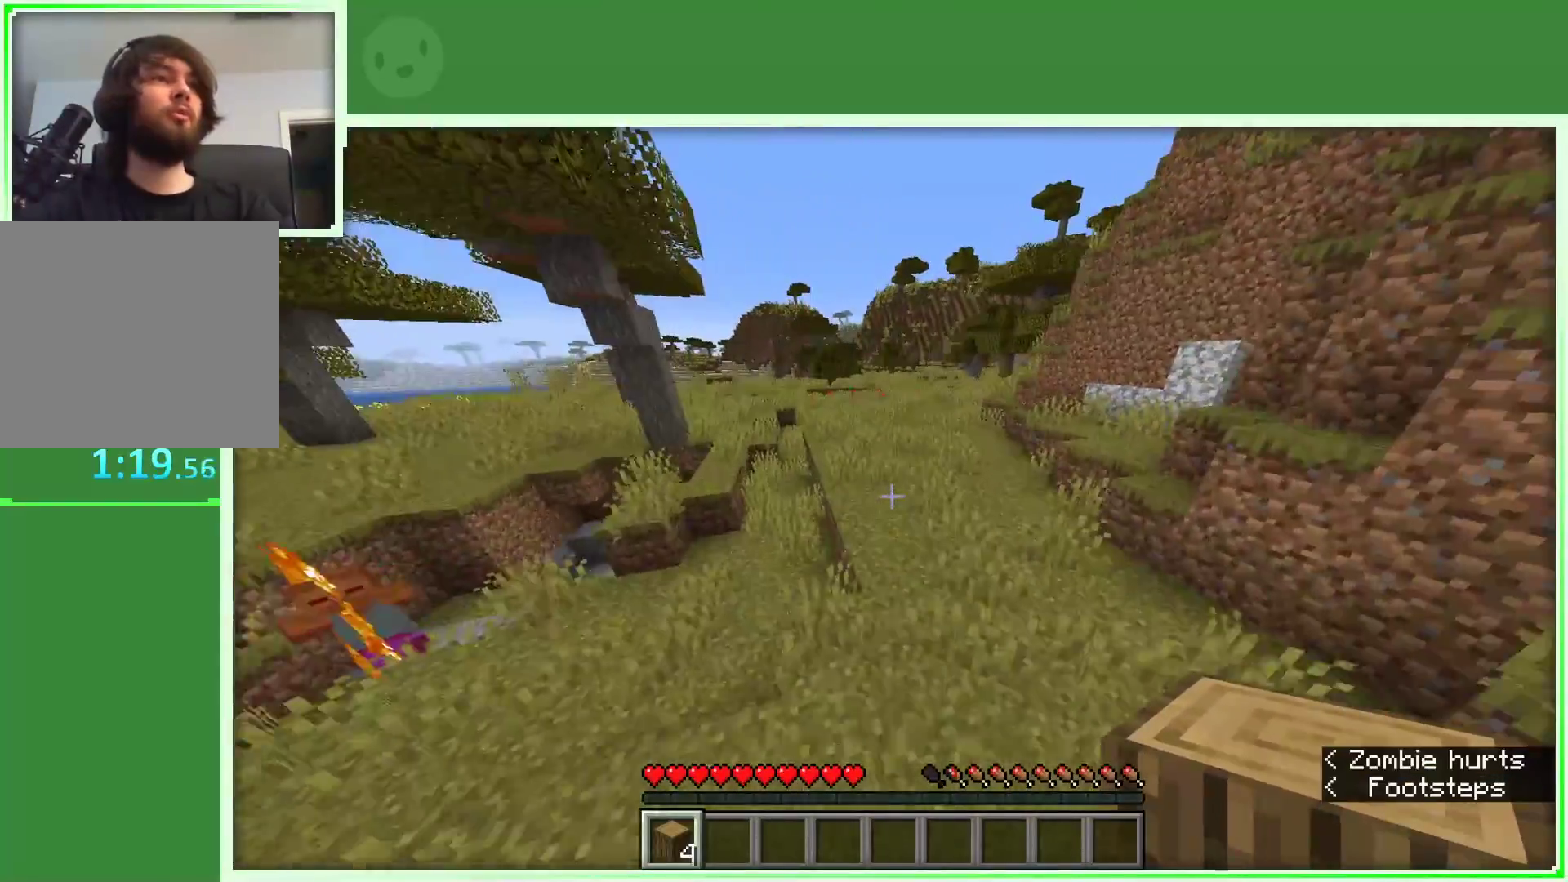
{"keys": ["space", "w"], "mouse": [], "events": []}
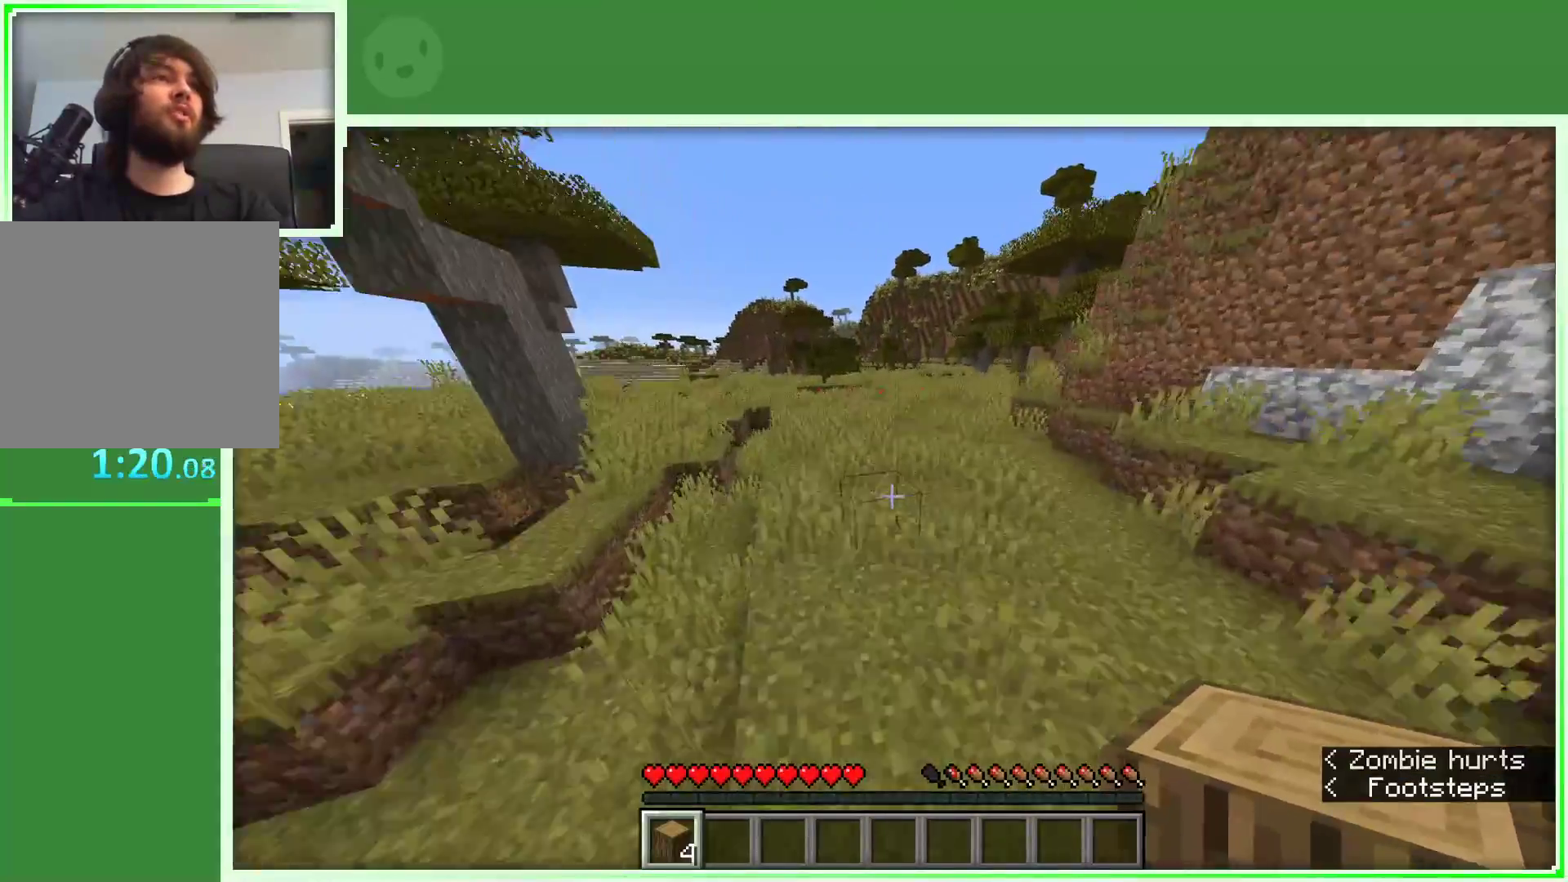
{"keys": ["space", "w"], "mouse": [], "events": []}
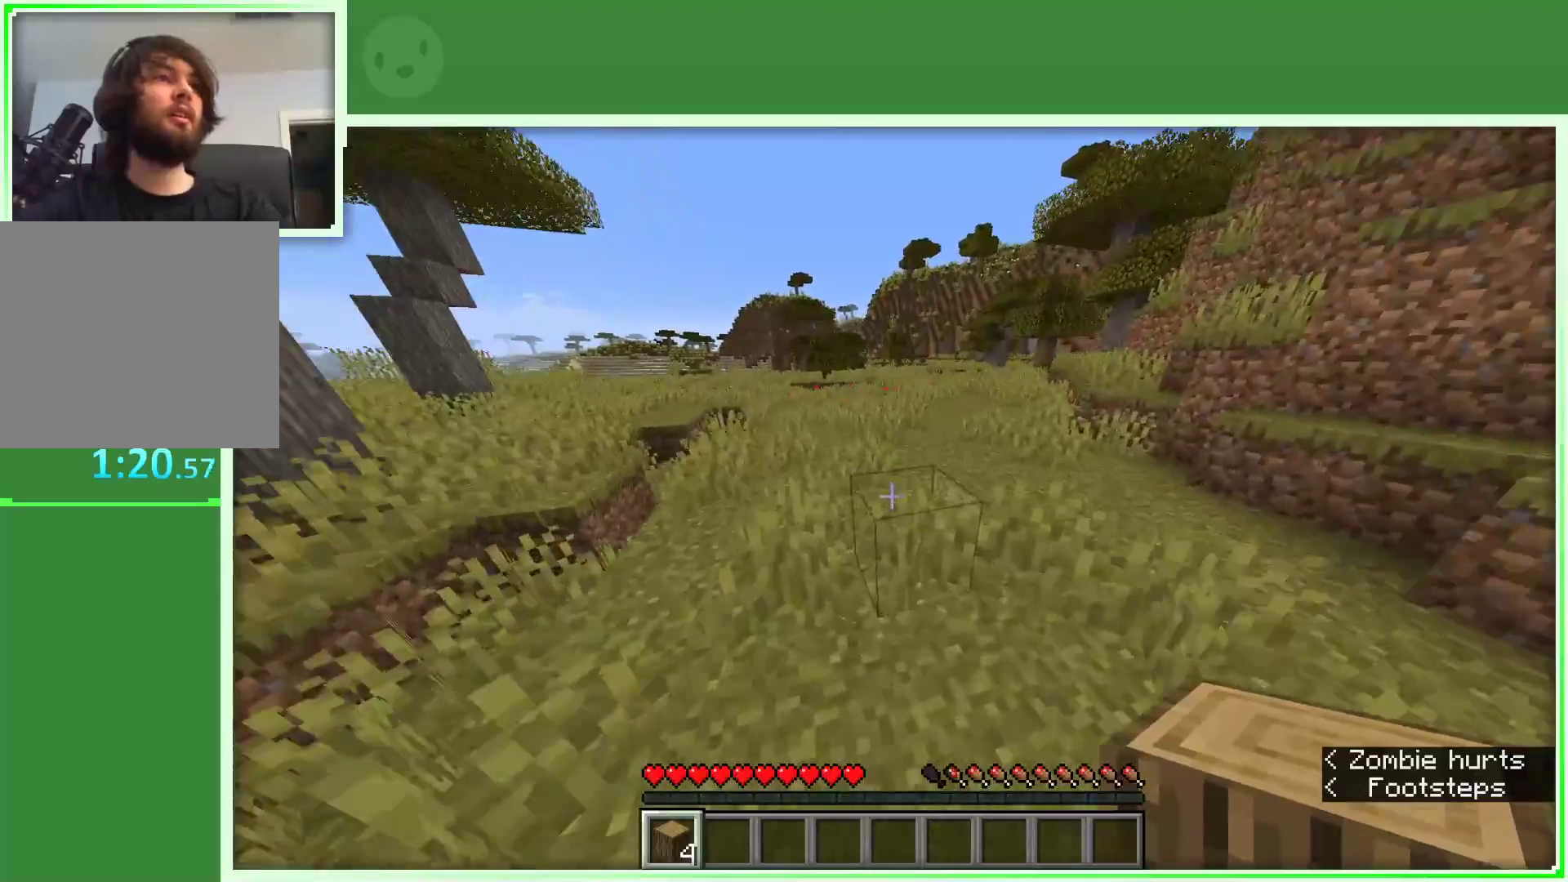
{"keys": ["space", "w"], "mouse": [], "events": []}
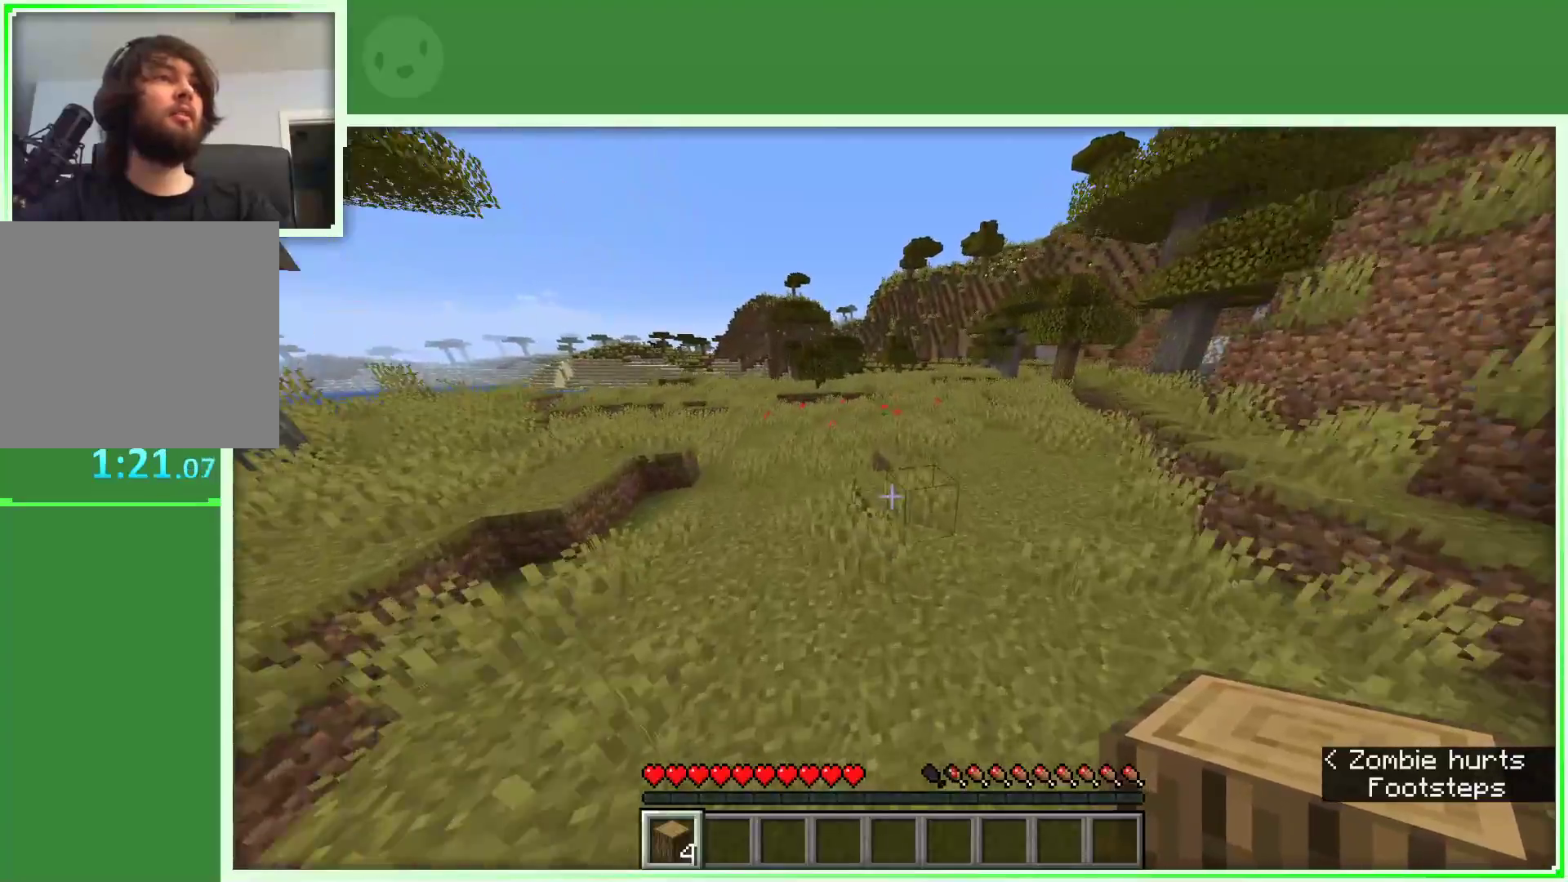
{"keys": ["d", "space", "w"], "mouse": [], "events": [[200, "d", "down"]]}
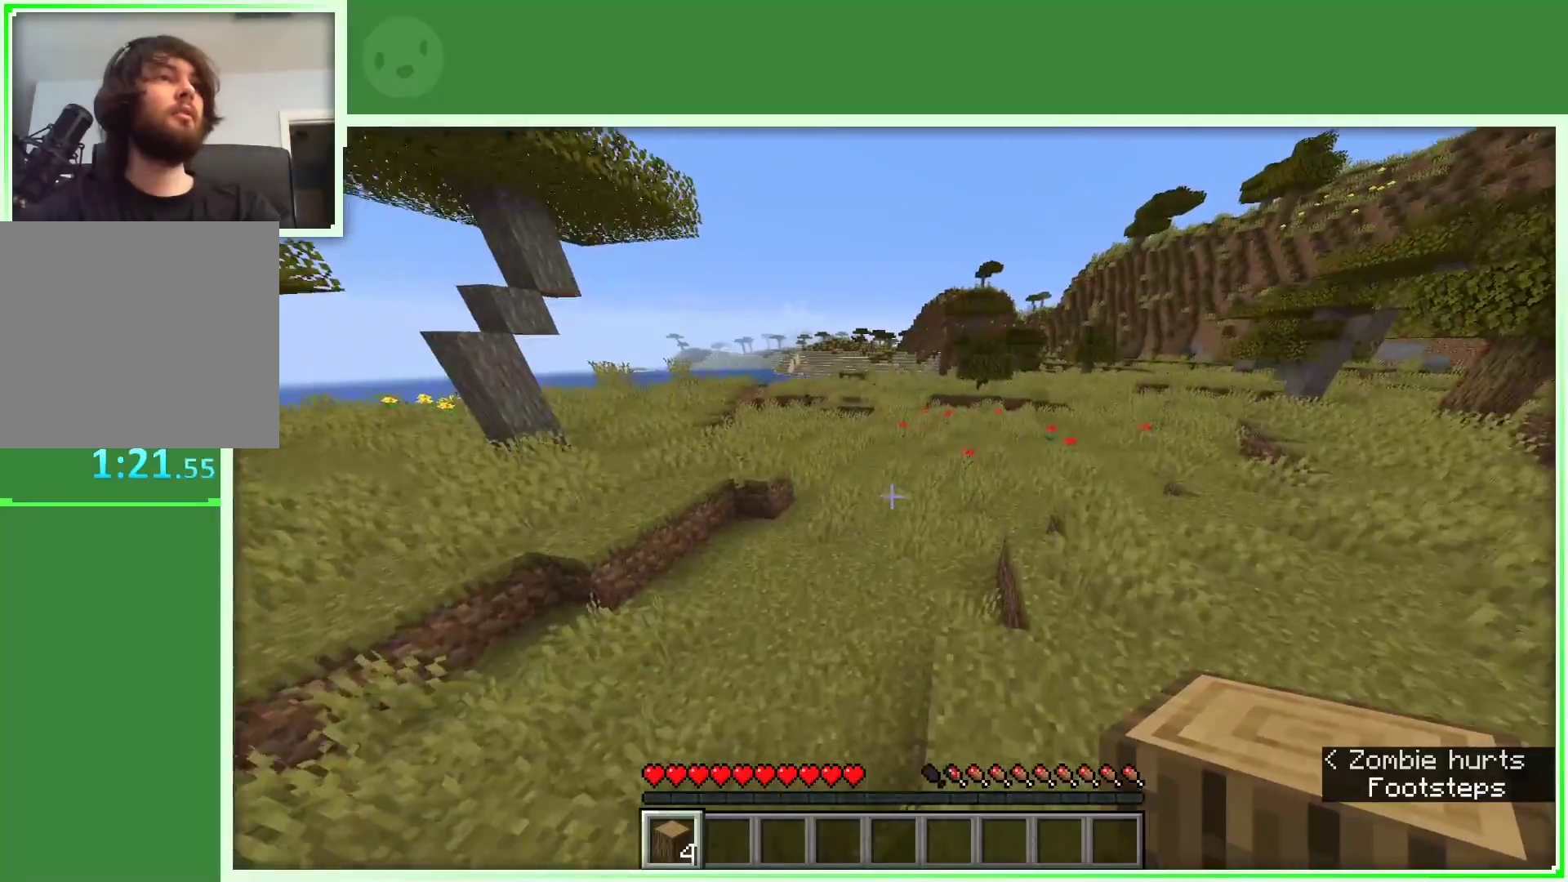
{"keys": ["d", "space", "w"], "mouse": [], "events": []}
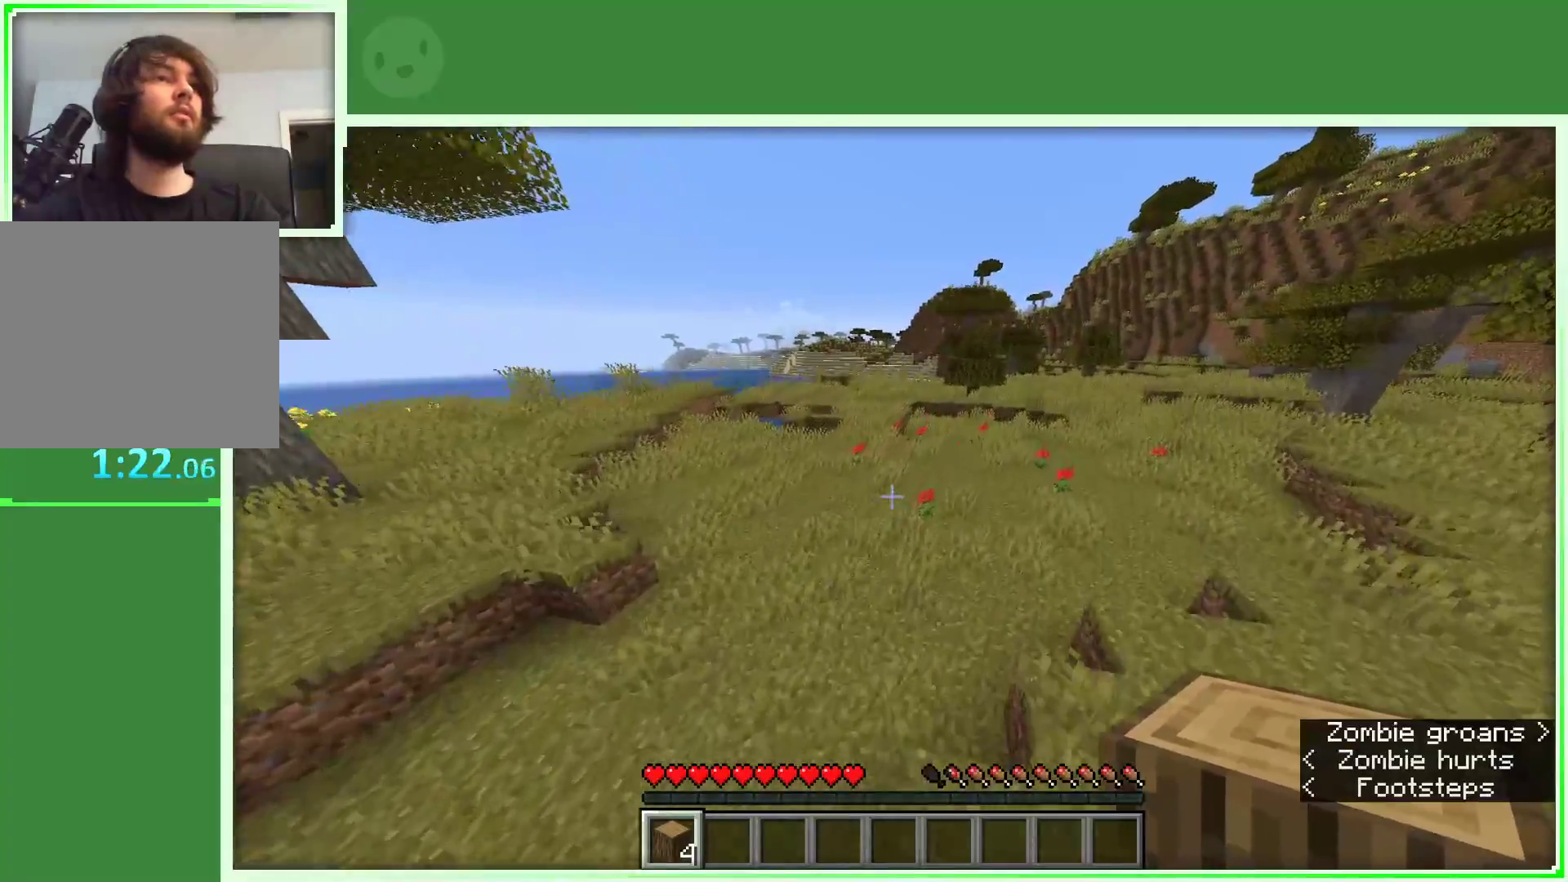
{"keys": ["space", "w"], "mouse": [], "events": [[467, "d", "up"]]}
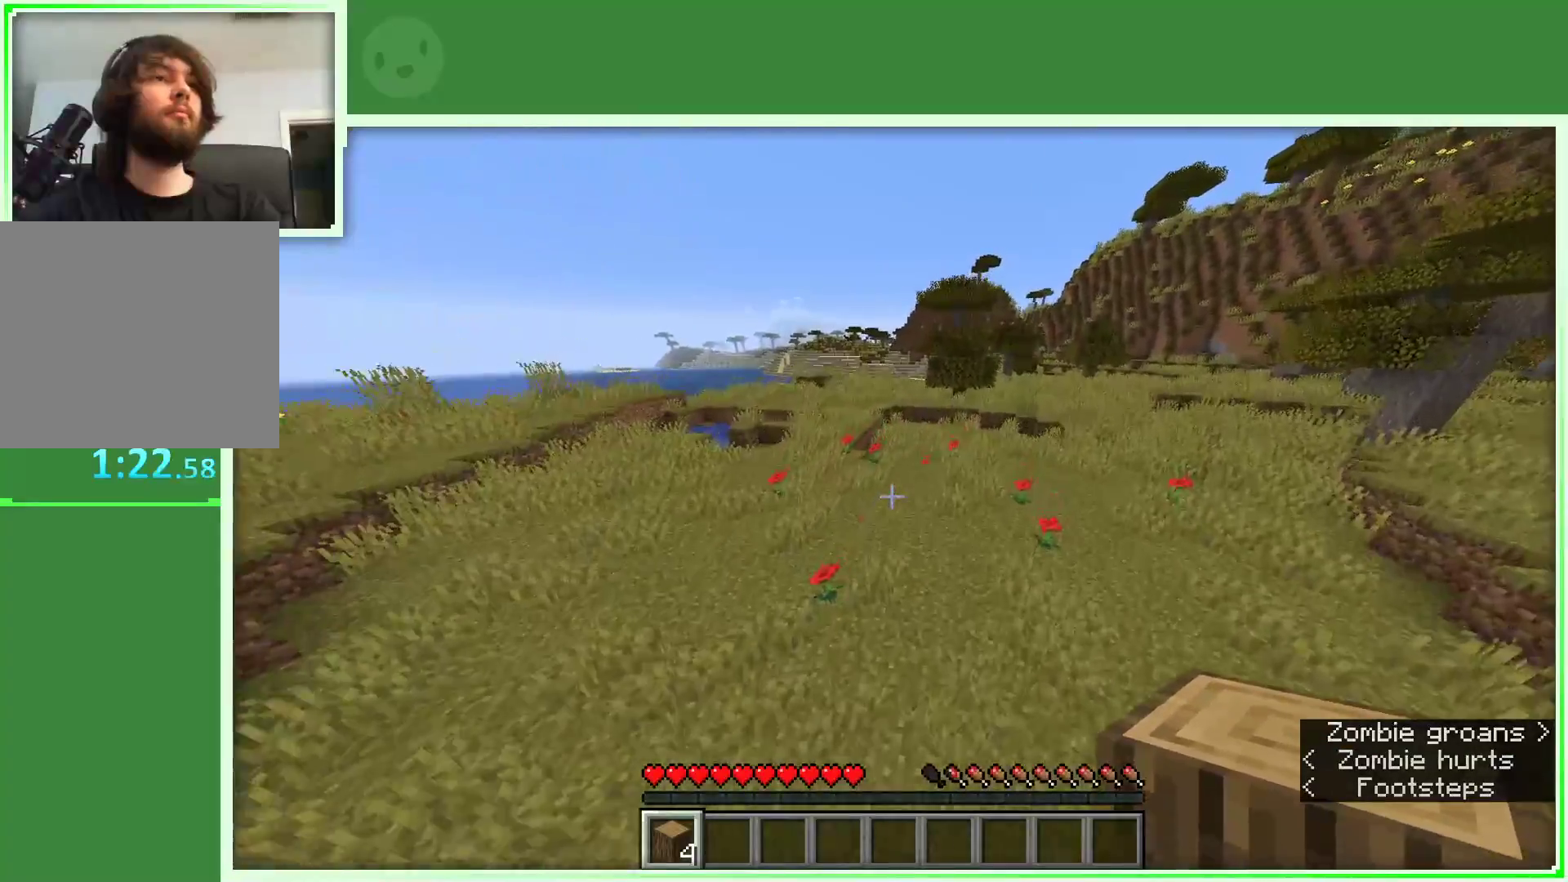
{"keys": ["space", "w"], "mouse": [], "events": []}
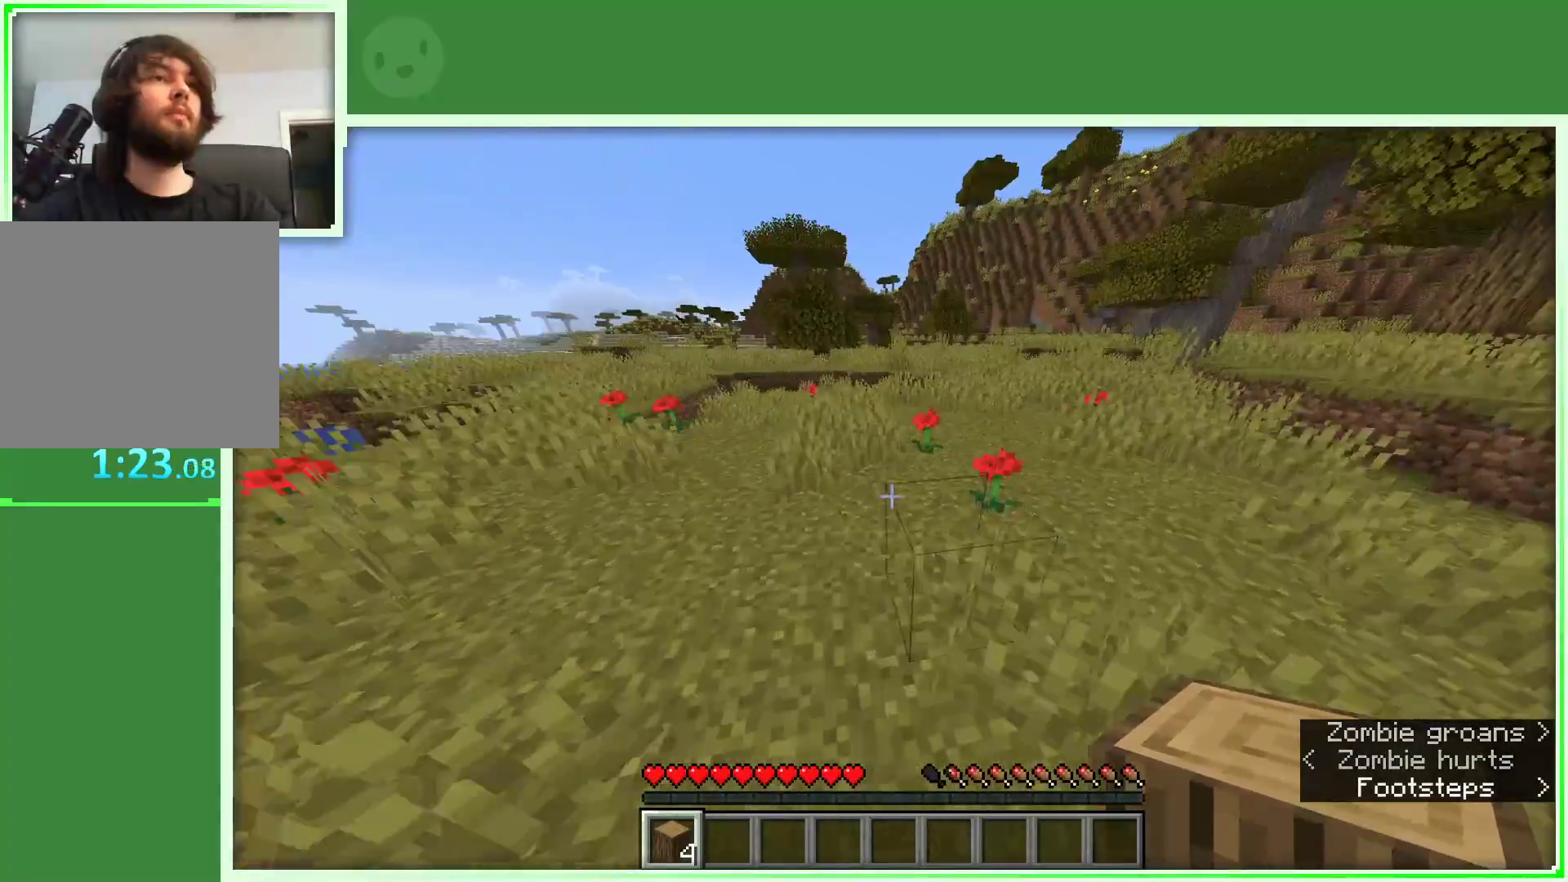
{"keys": ["d", "space", "w"], "mouse": [], "events": [[450, "d", "down"]]}
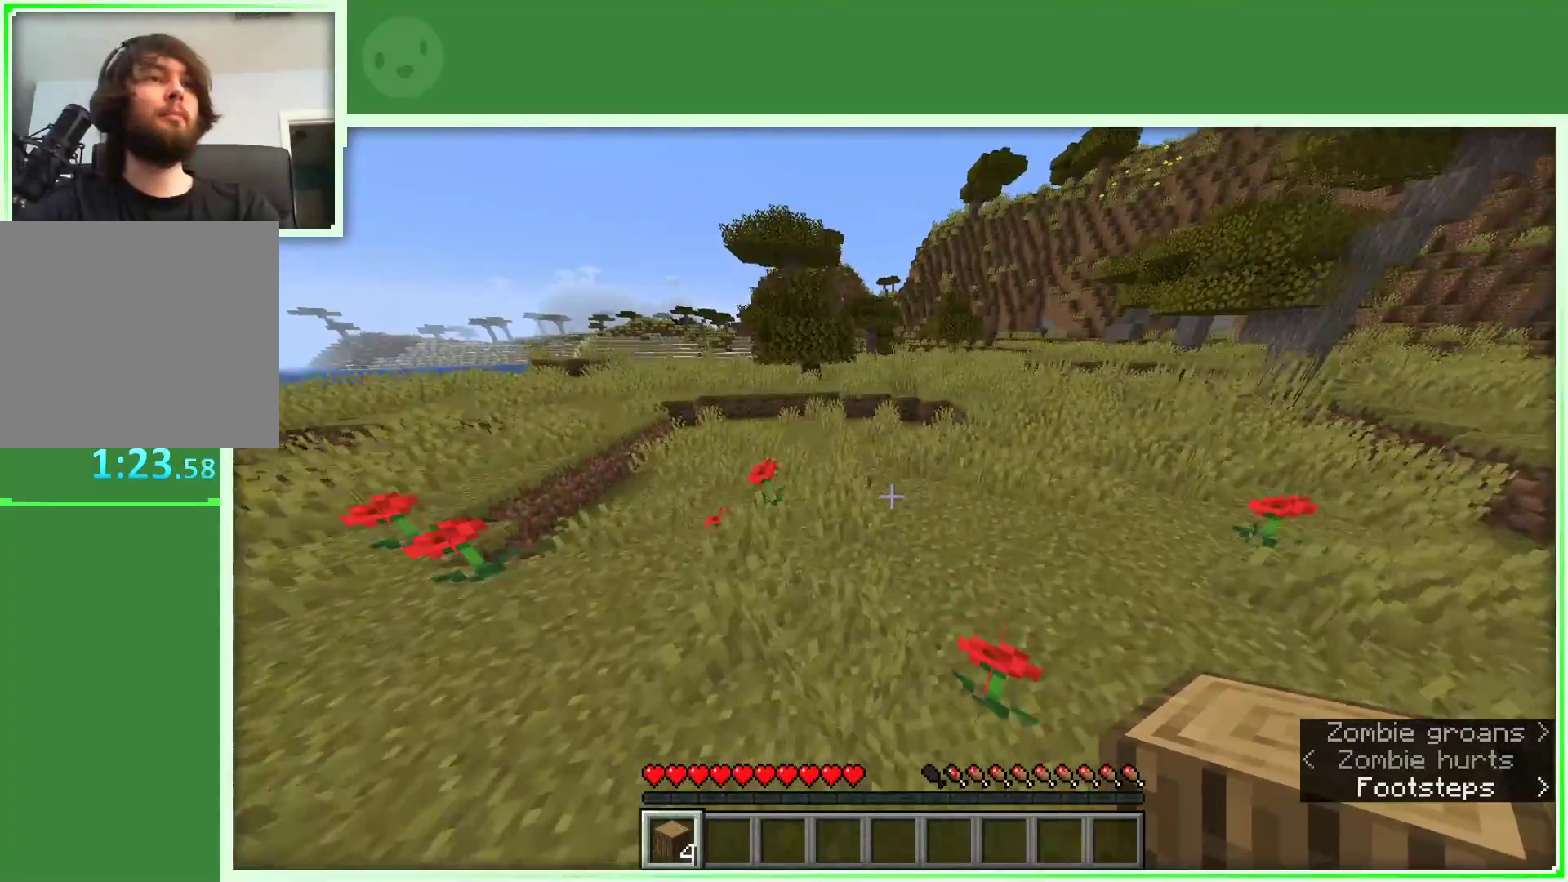
{"keys": ["d", "space", "w"], "mouse": [], "events": []}
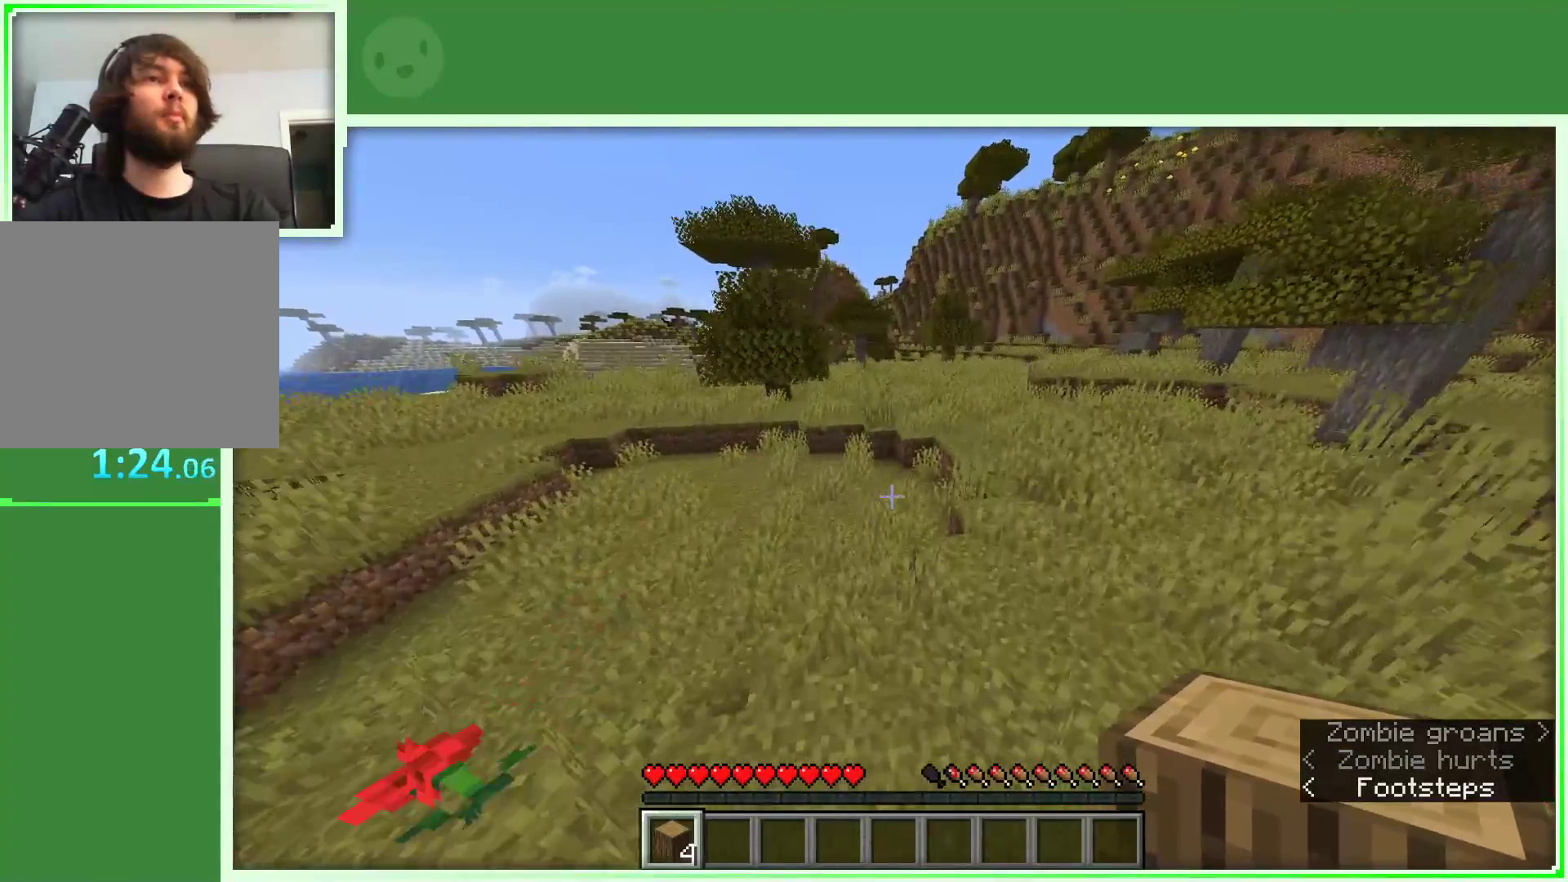
{"keys": ["space", "w"], "mouse": [], "events": [[250, "d", "up"]]}
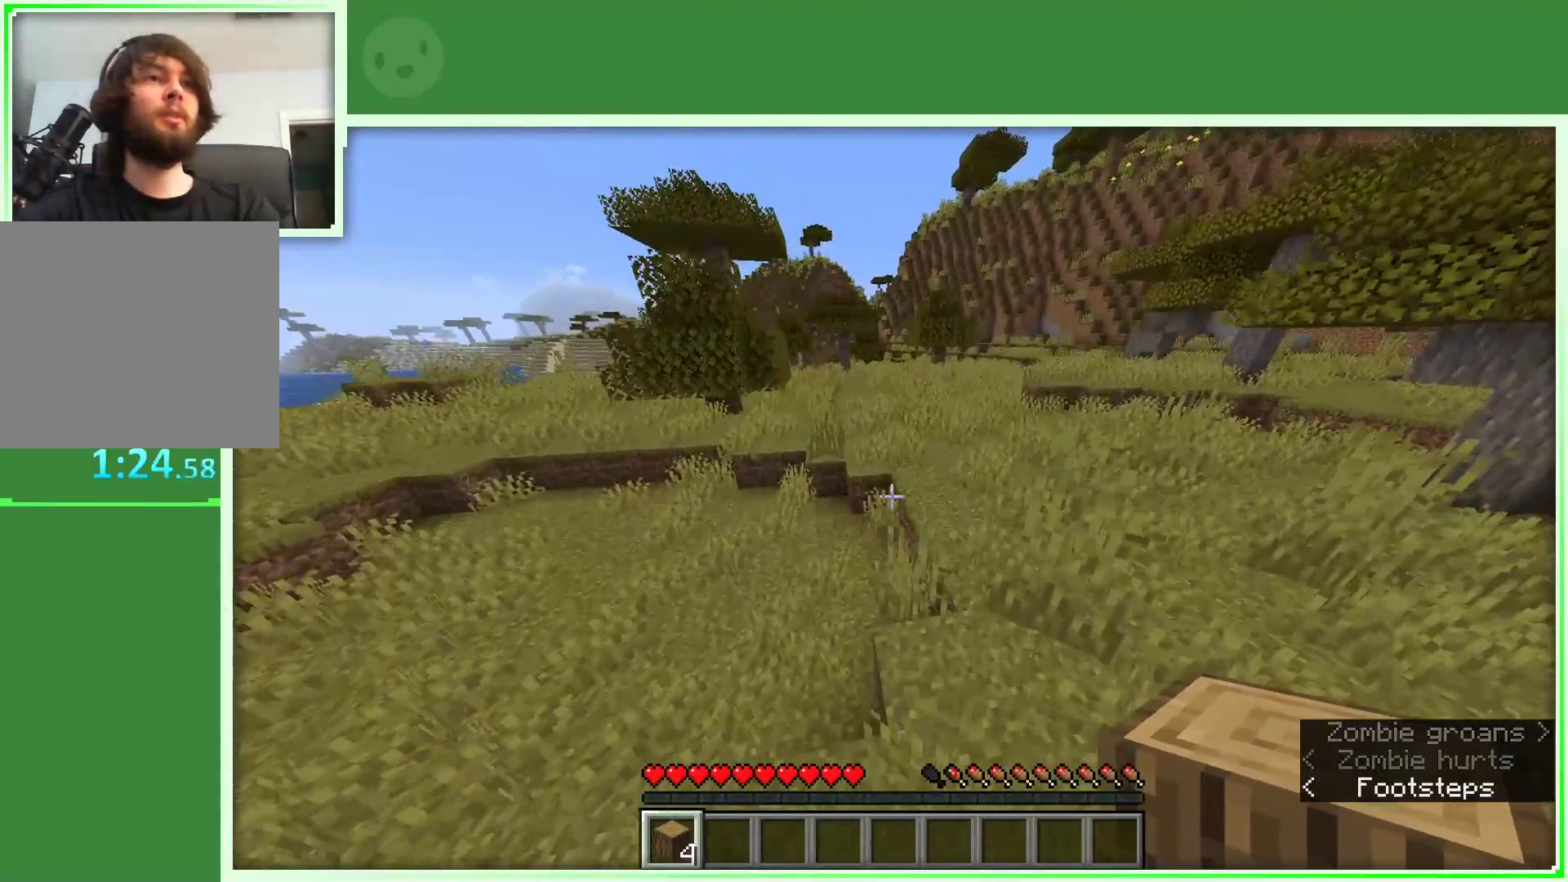
{"keys": ["d", "space", "w"], "mouse": [], "events": [[450, "d", "down"]]}
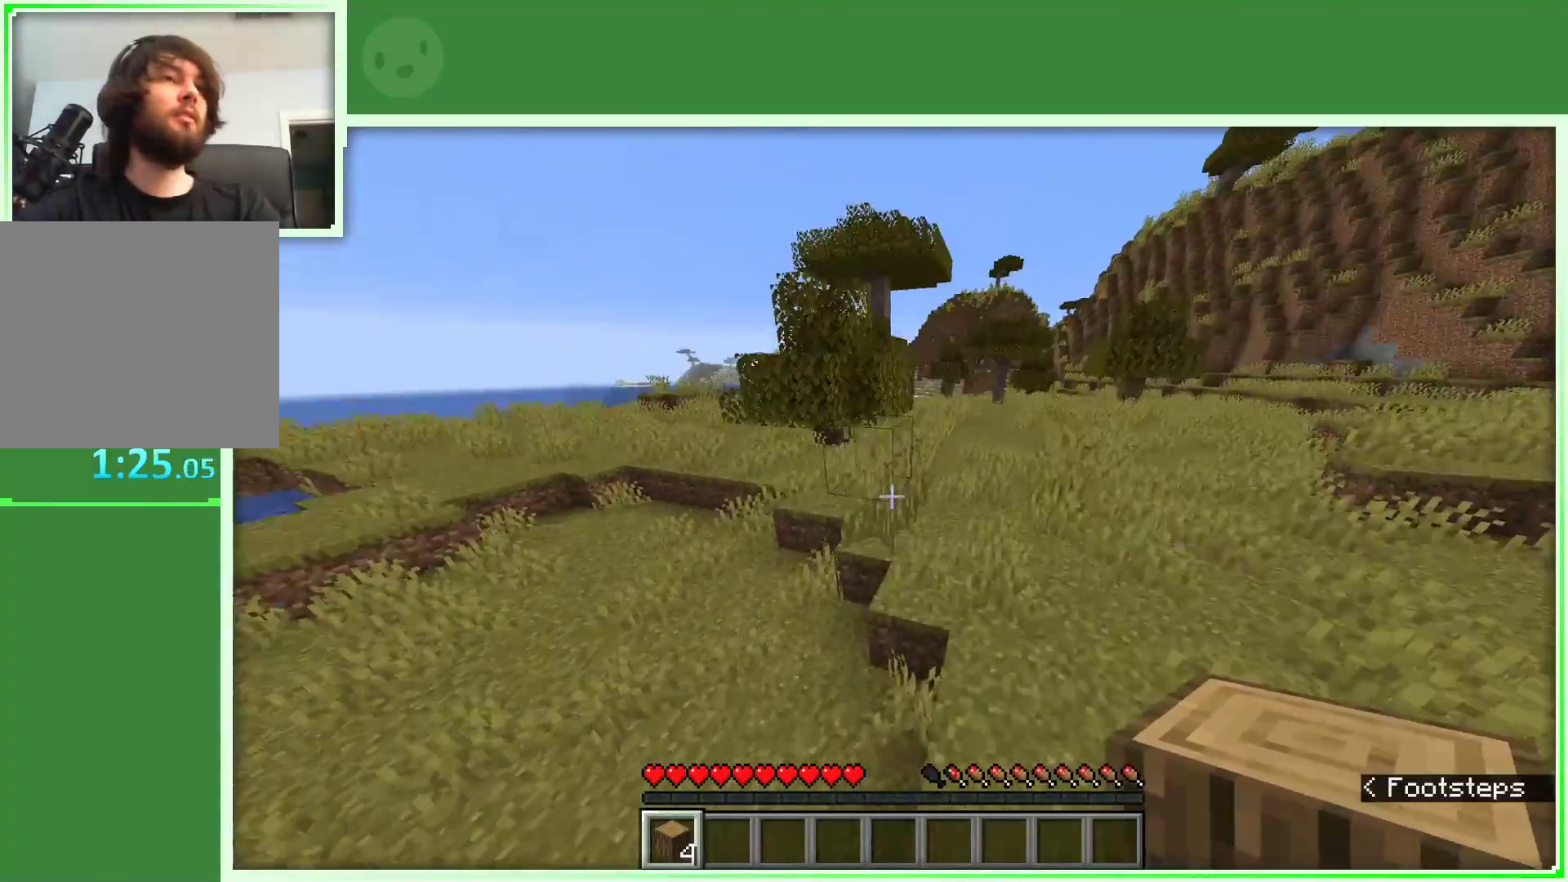
{"keys": ["d", "space", "w"], "mouse": [], "events": []}
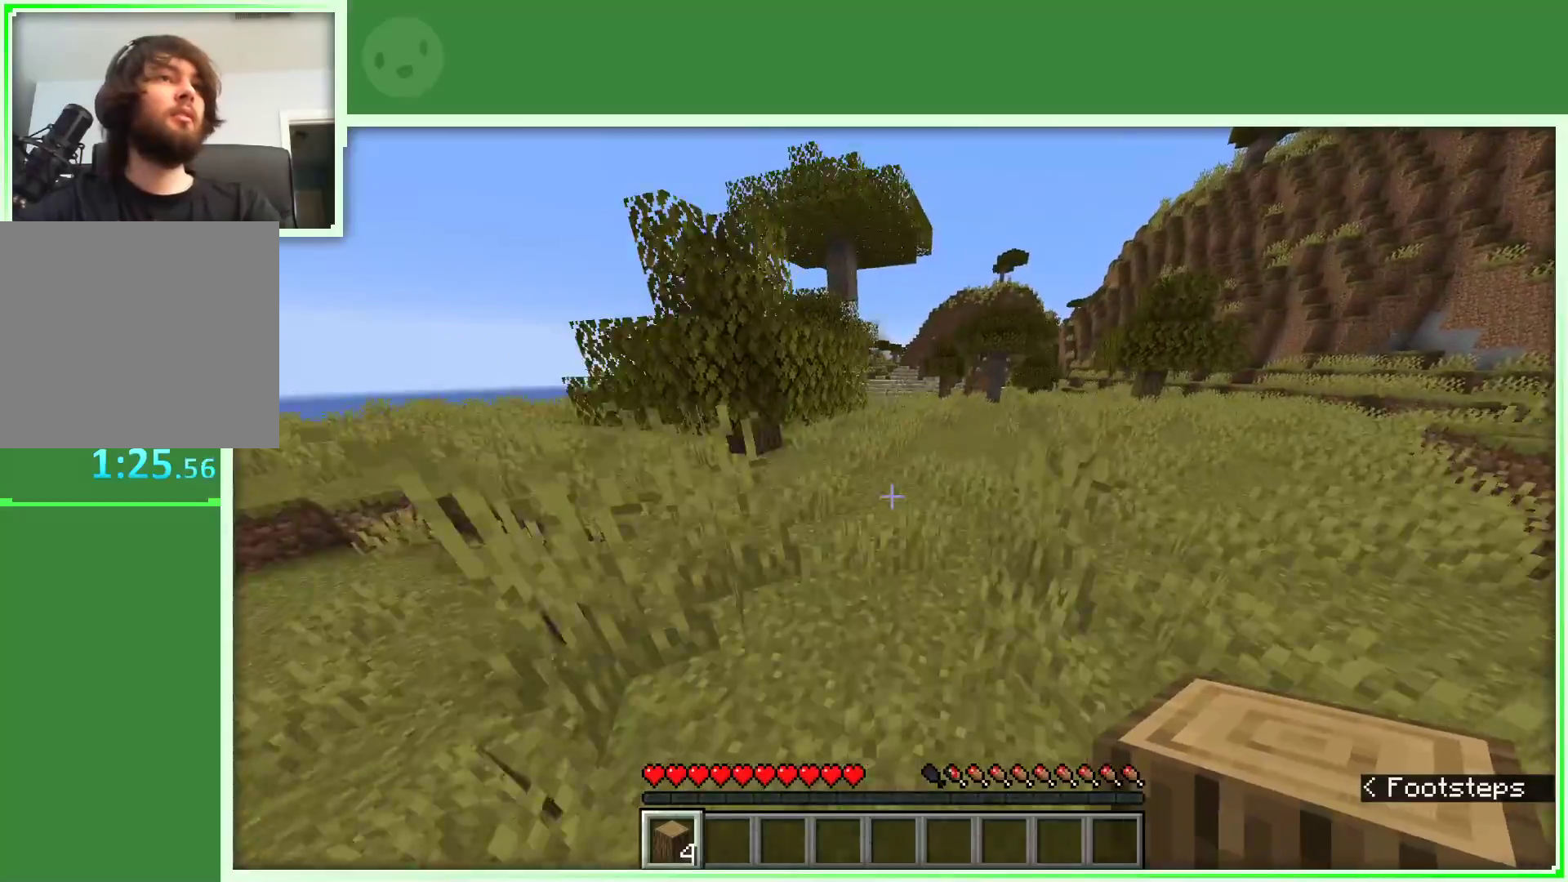
{"keys": ["d", "space", "w"], "mouse": [], "events": []}
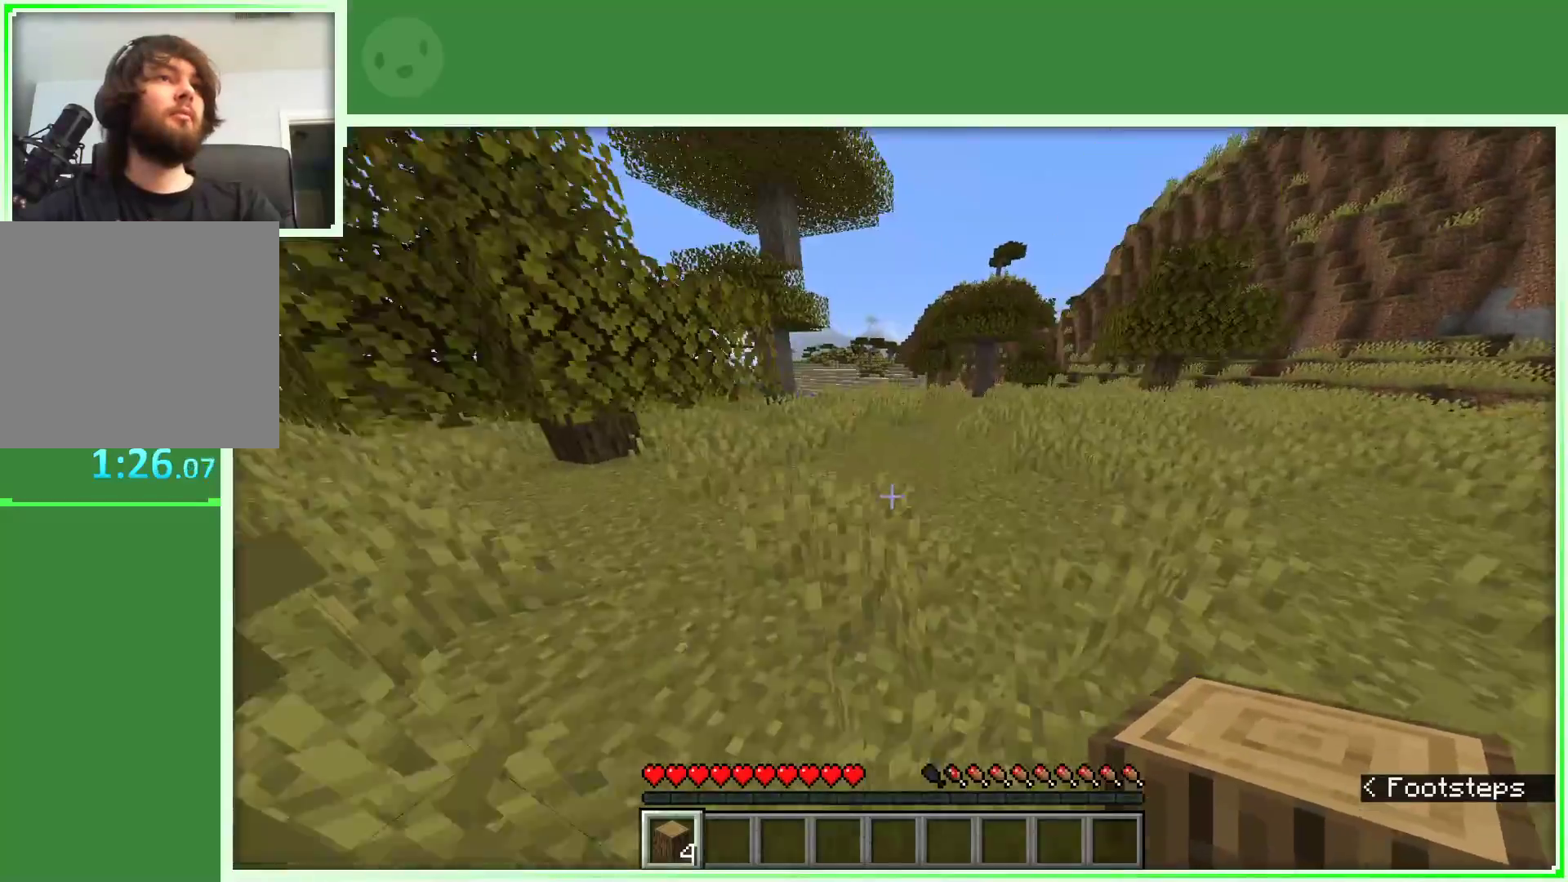
{"keys": ["d", "space", "w"], "mouse": [], "events": []}
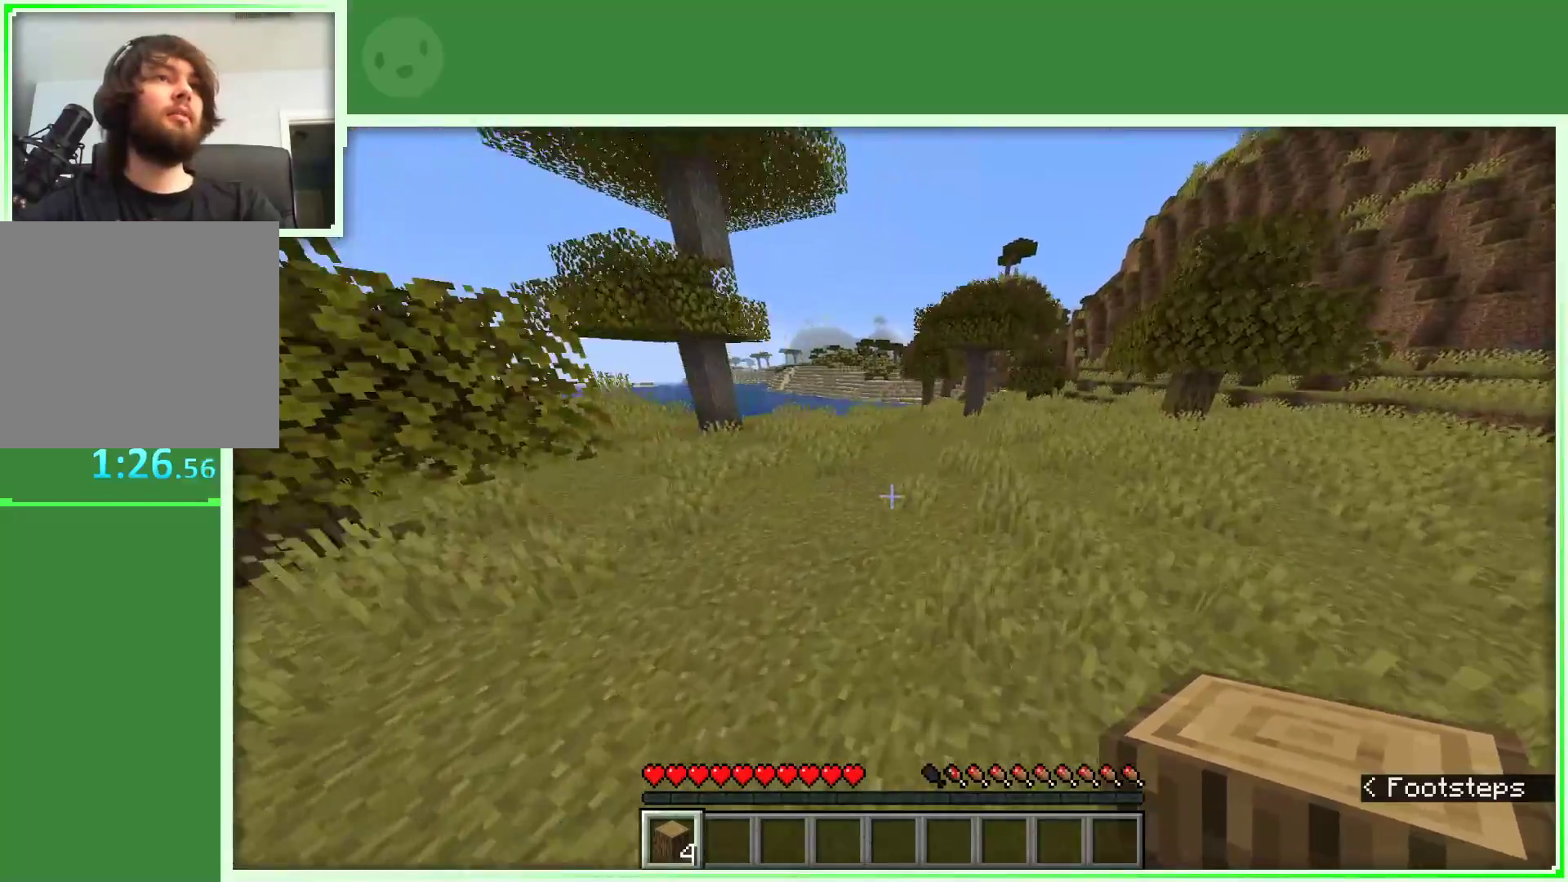
{"keys": ["d", "space", "w"], "mouse": [], "events": []}
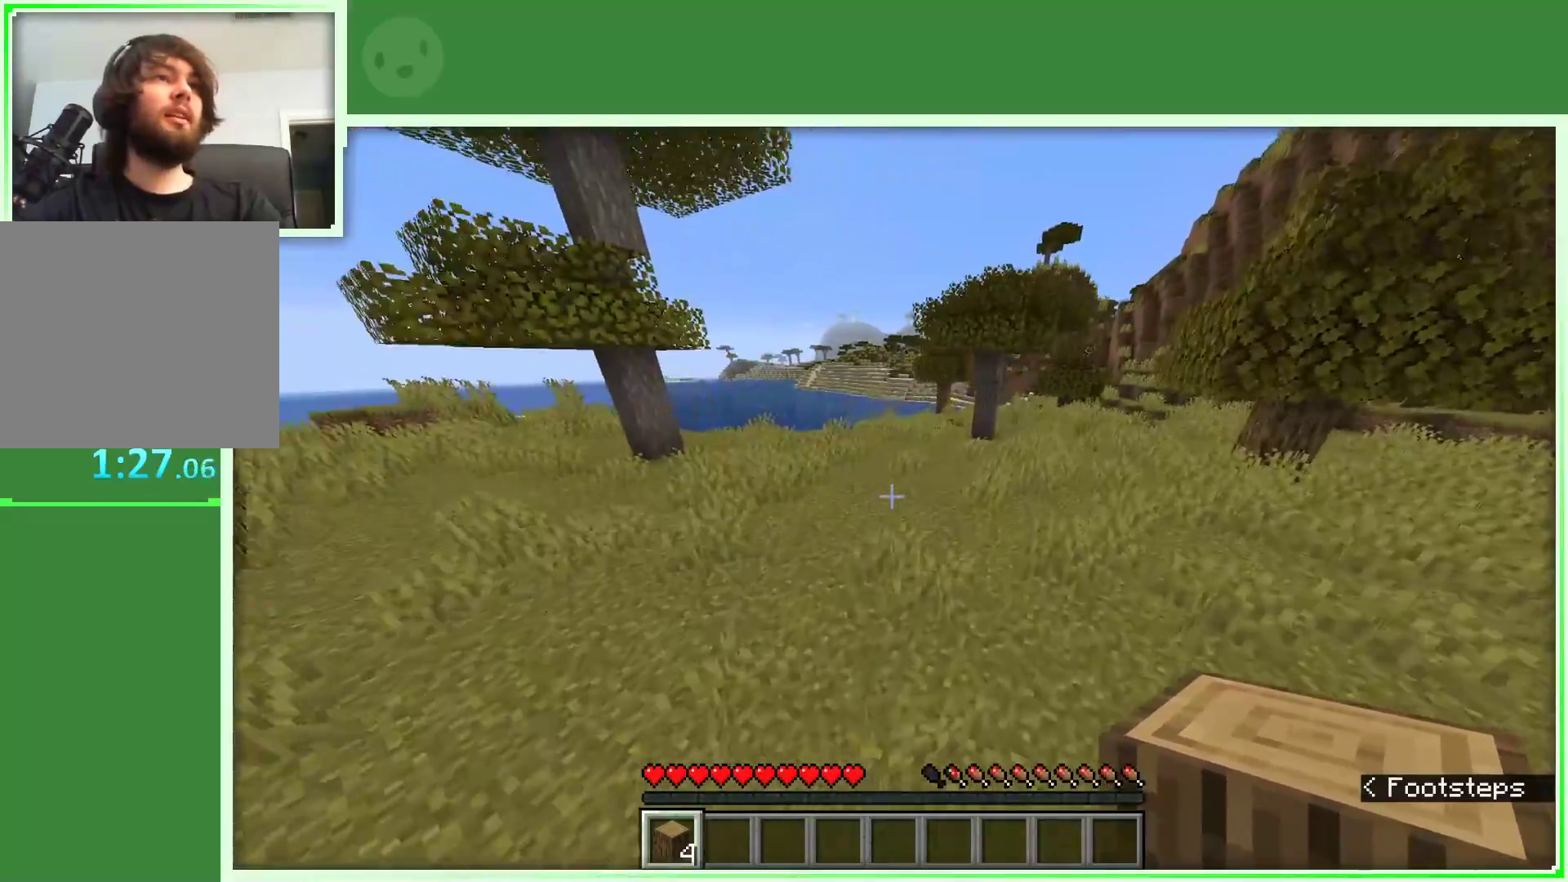
{"keys": ["d", "space", "w"], "mouse": [], "events": []}
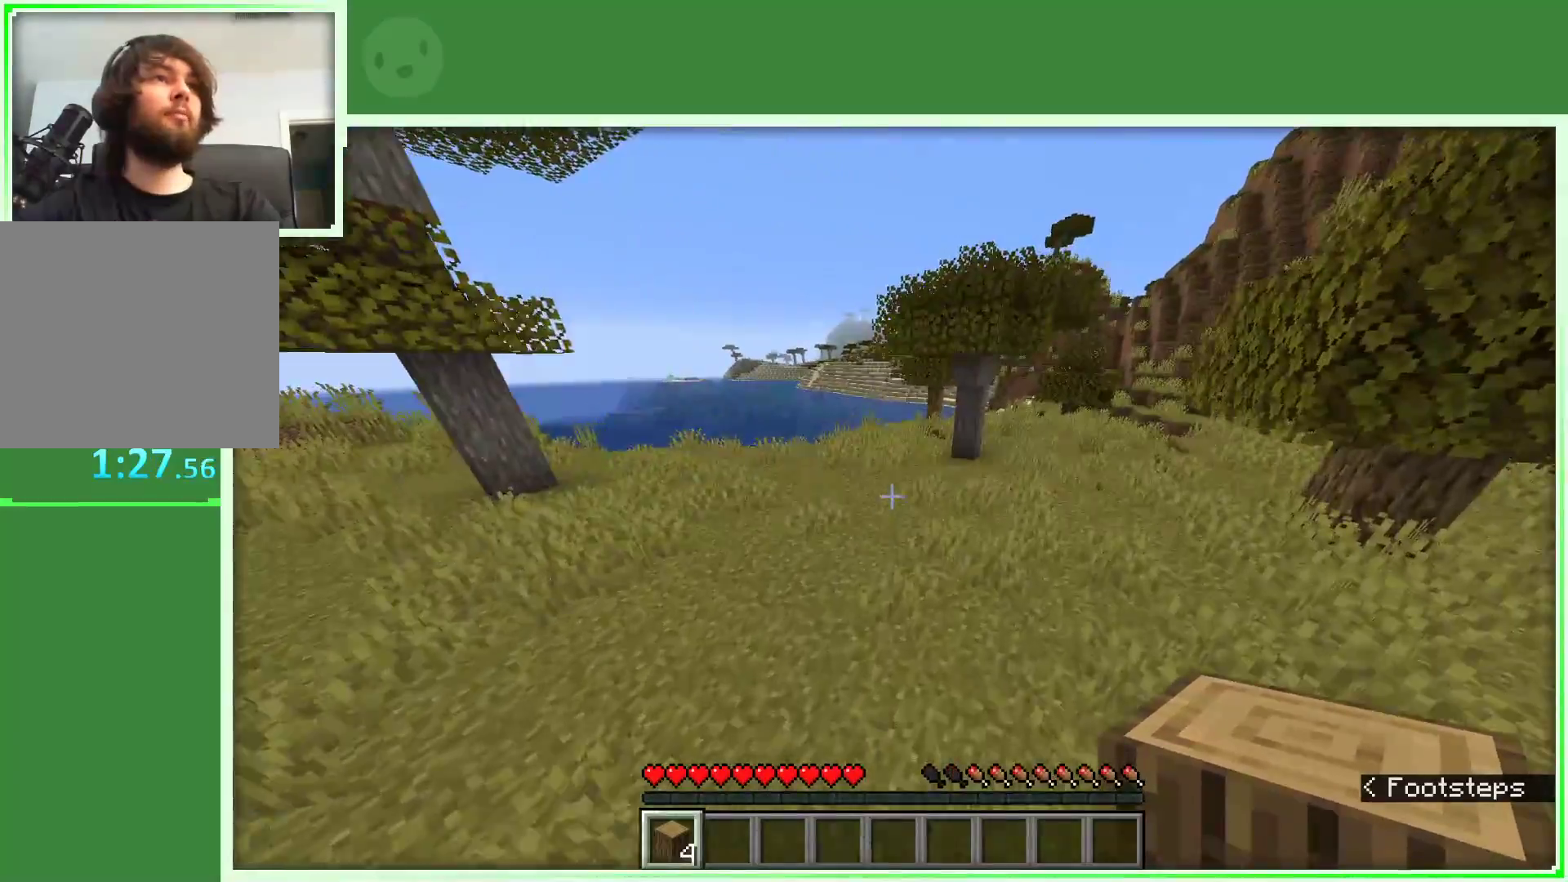
{"keys": ["a", "space", "w"], "mouse": [], "events": [[167, "d", "up"], [417, "a", "down"]]}
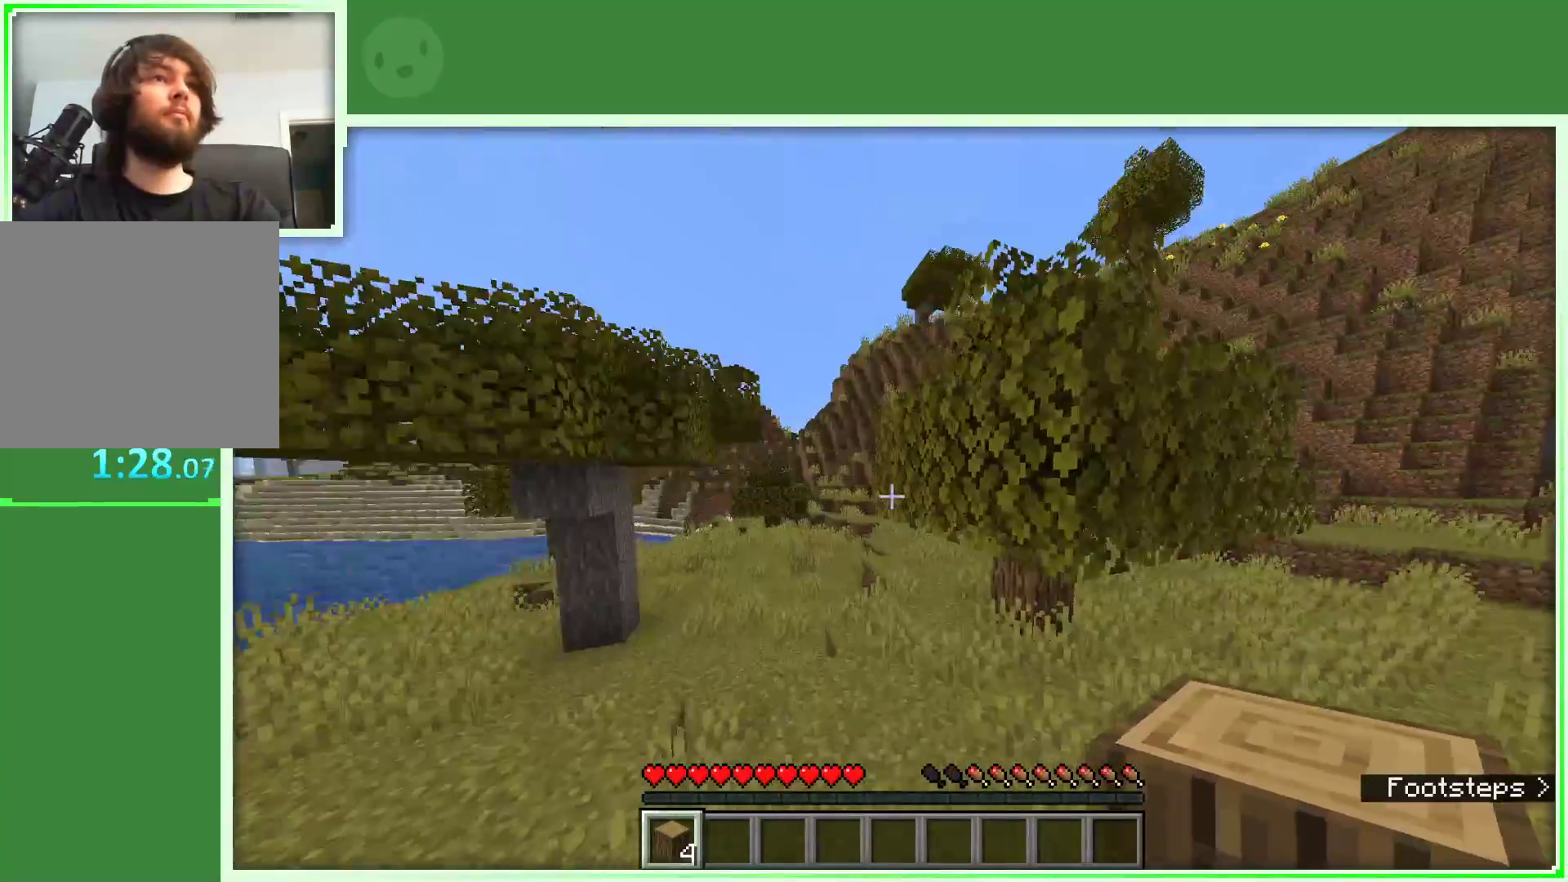
{"keys": ["space", "w"], "mouse": [], "events": [[333, "a", "up"]]}
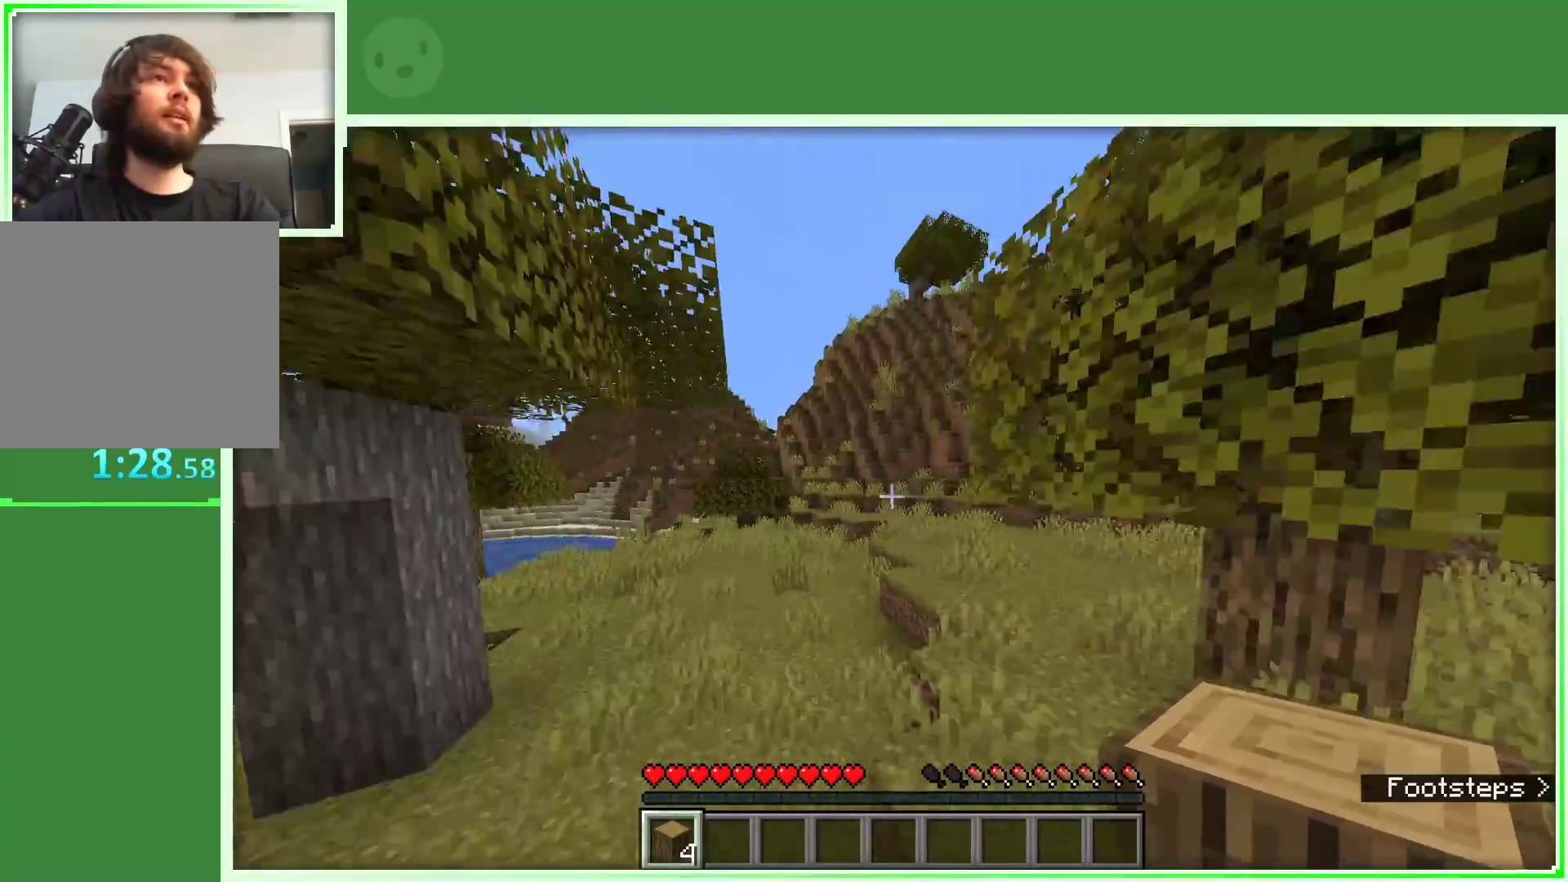
{"keys": ["space", "w"], "mouse": [], "events": [[67, "a", "down"], [483, "a", "up"]]}
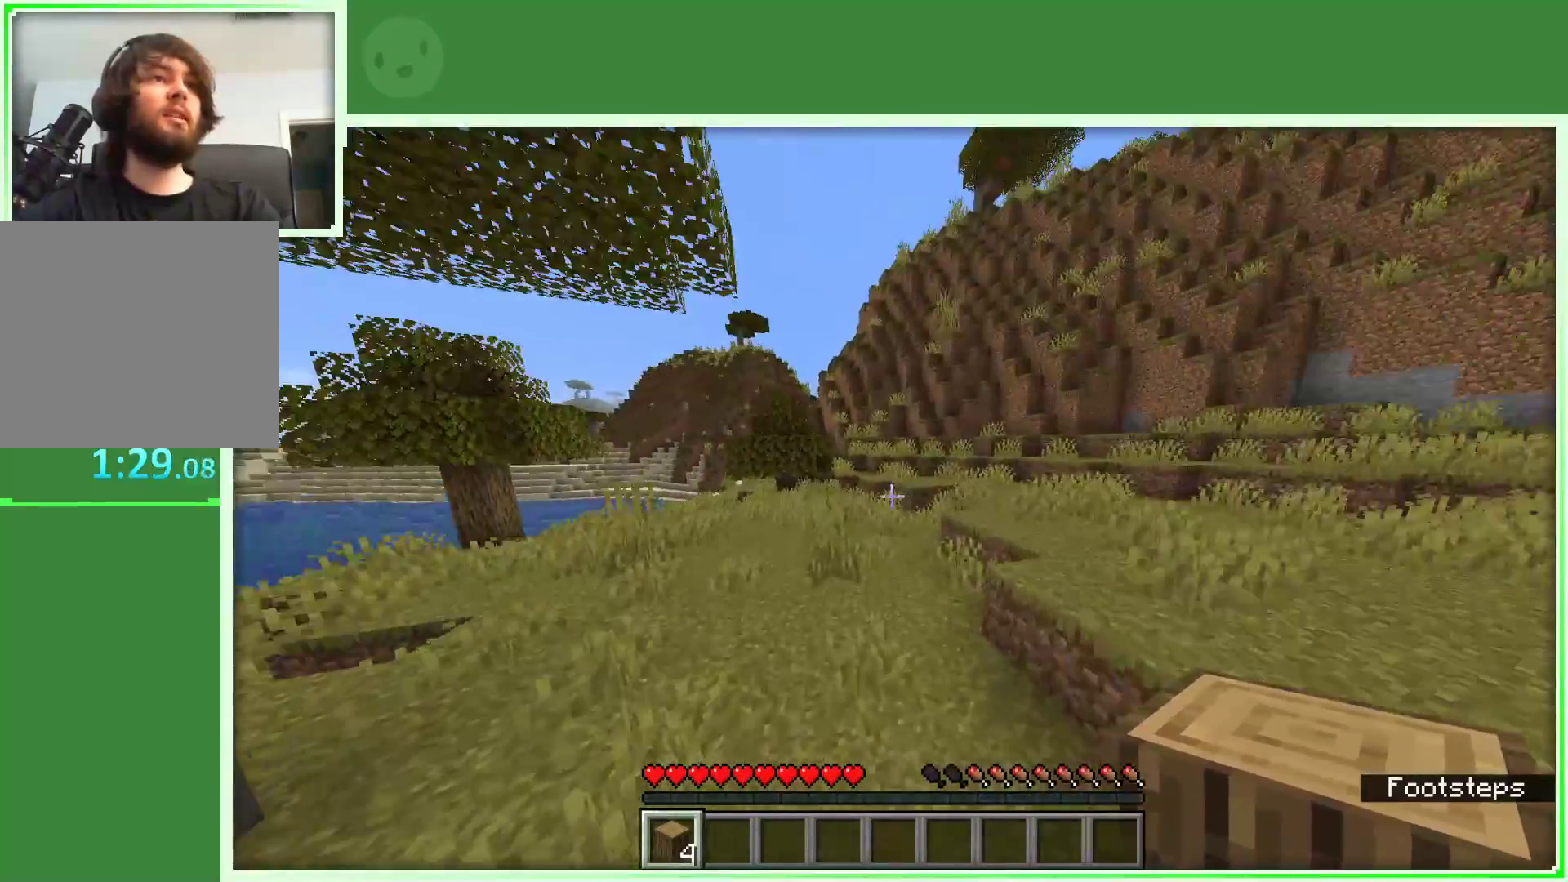
{"keys": ["space", "w"], "mouse": [], "events": []}
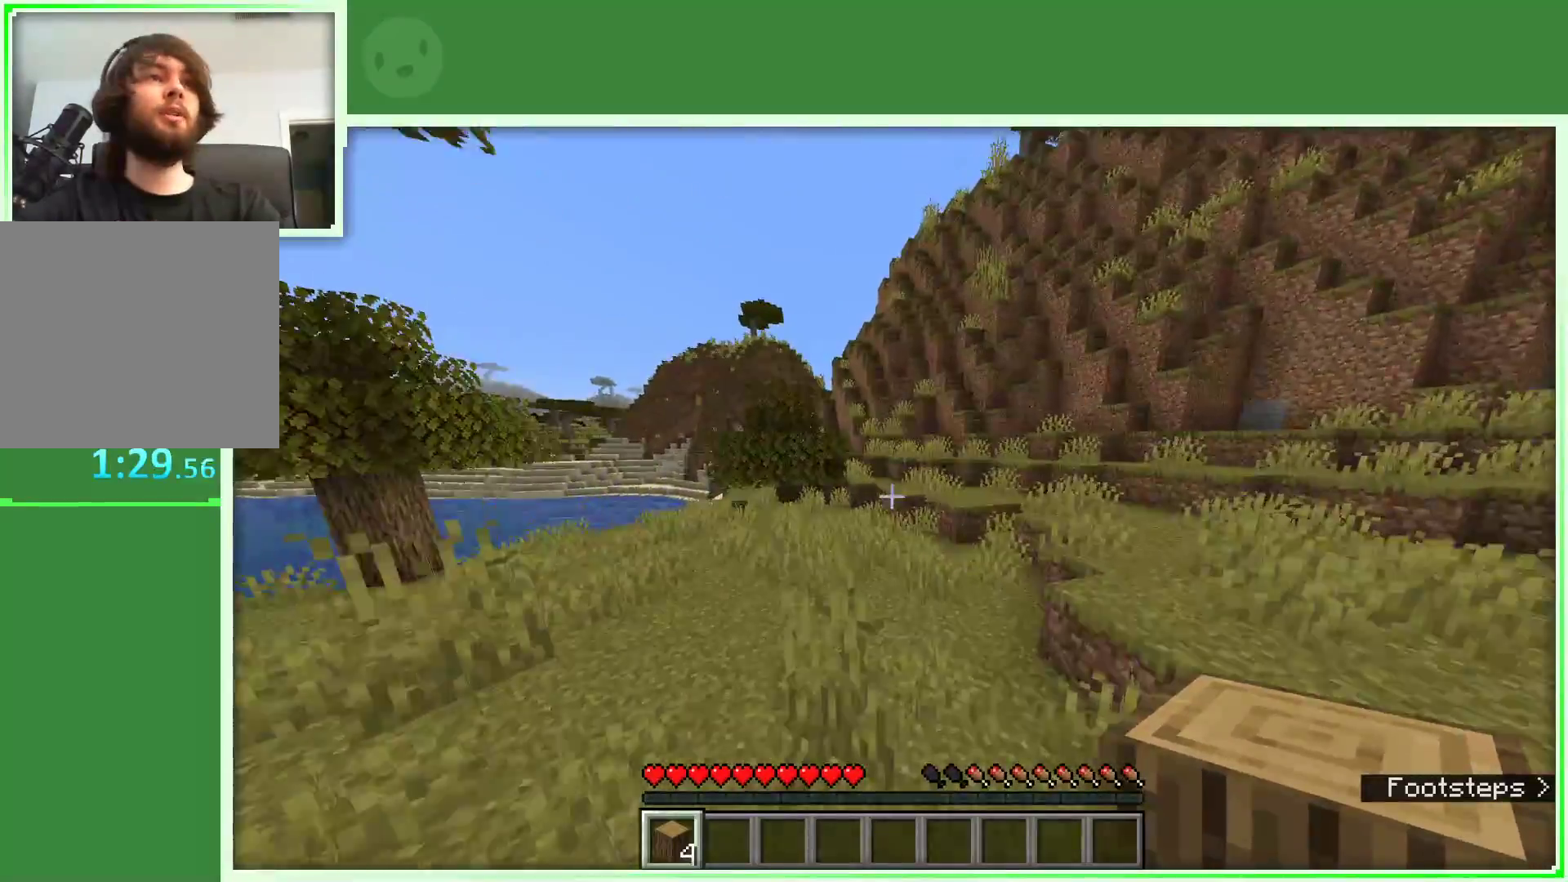
{"keys": ["space", "w"], "mouse": [], "events": [[50, "d", "down"], [233, "d", "up"]]}
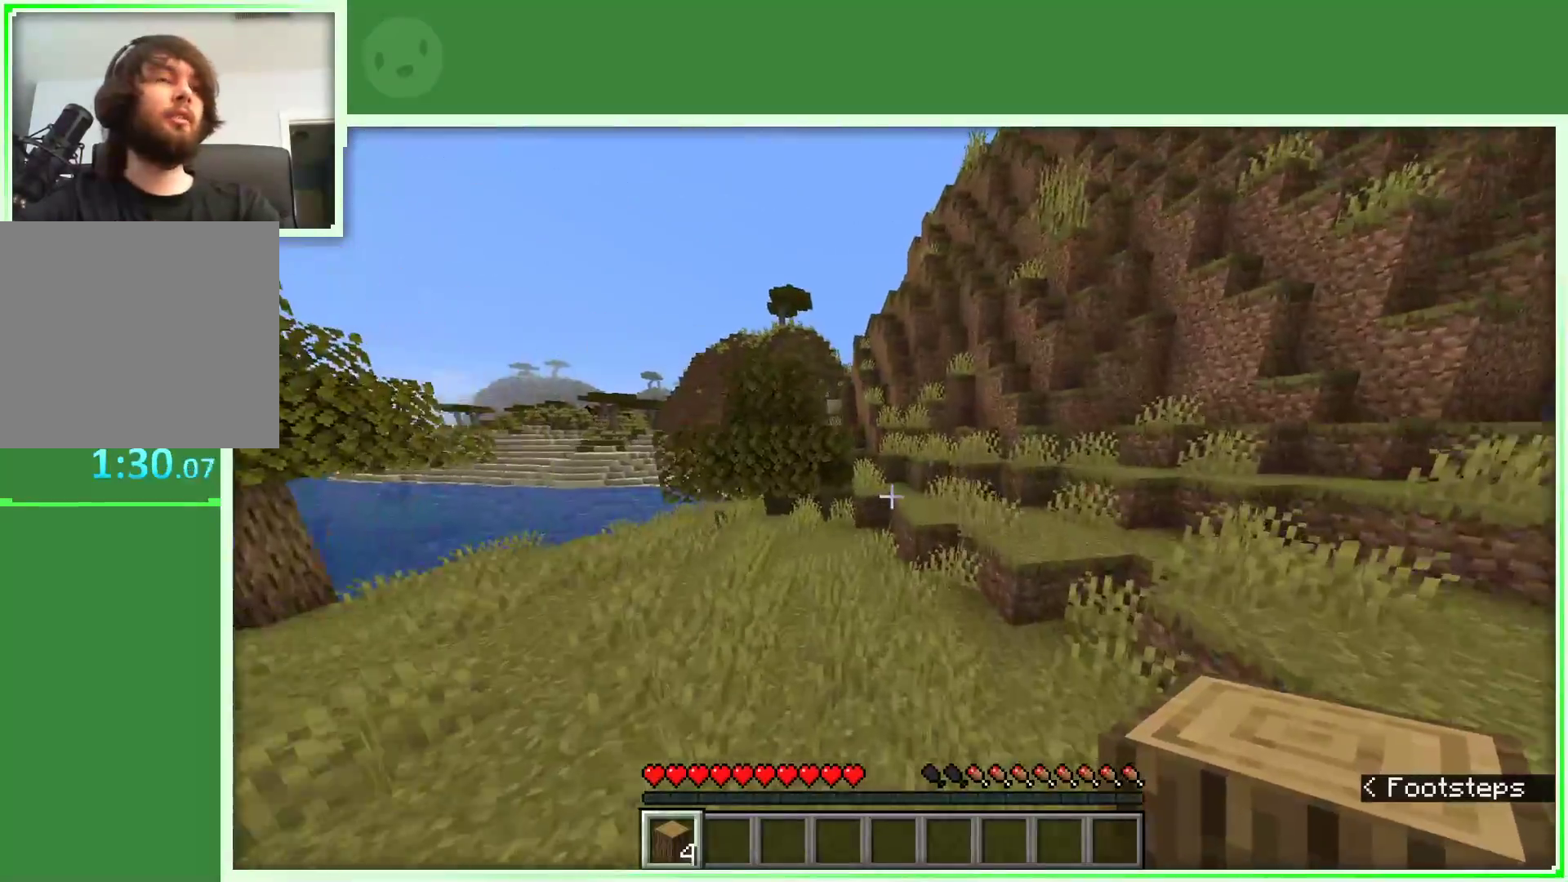
{"keys": ["w"], "mouse": [], "events": [[150, "space", "up"], [200, "a", "down"], [483, "a", "up"]]}
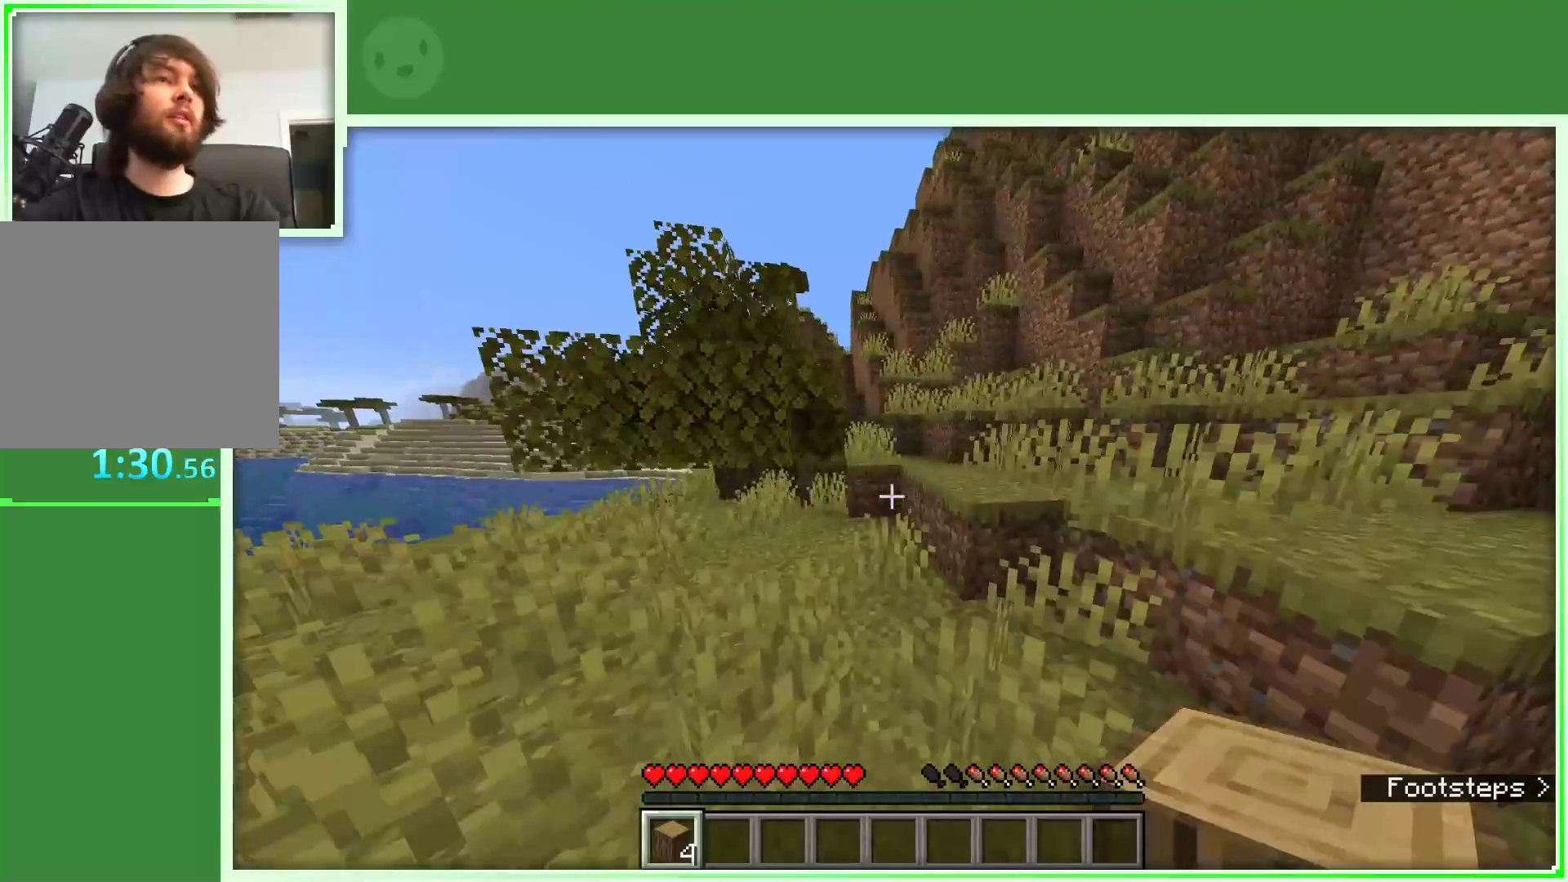
{"keys": ["d", "space", "w"], "mouse": [], "events": [[367, "space", "down"], [417, "d", "down"]]}
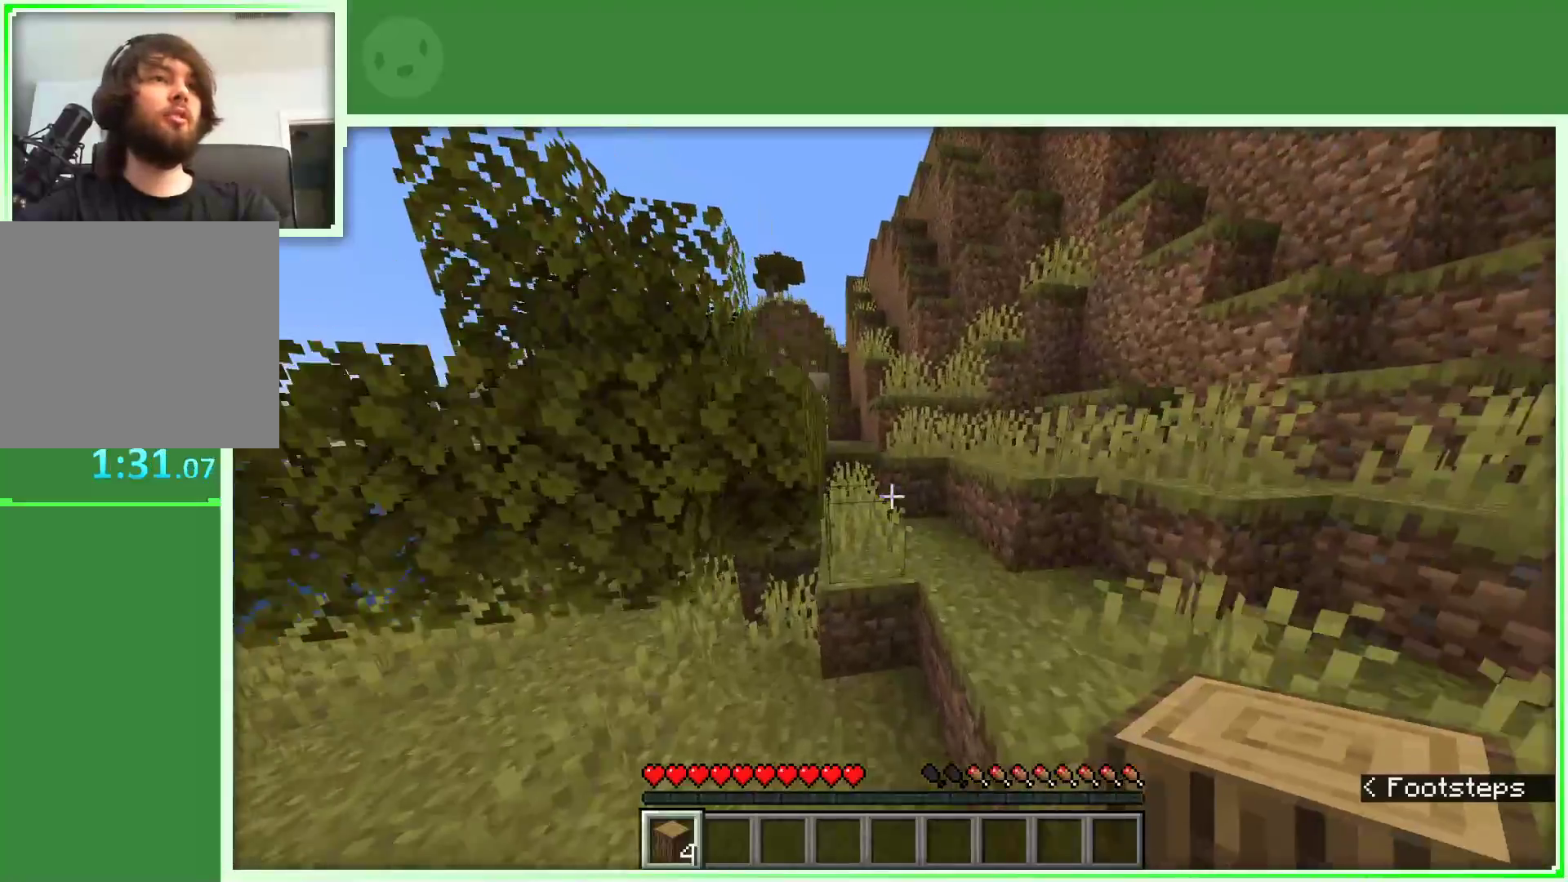
{"keys": ["space", "w"], "mouse": [], "events": [[150, "d", "up"], [367, "d", "down"], [467, "d", "up"]]}